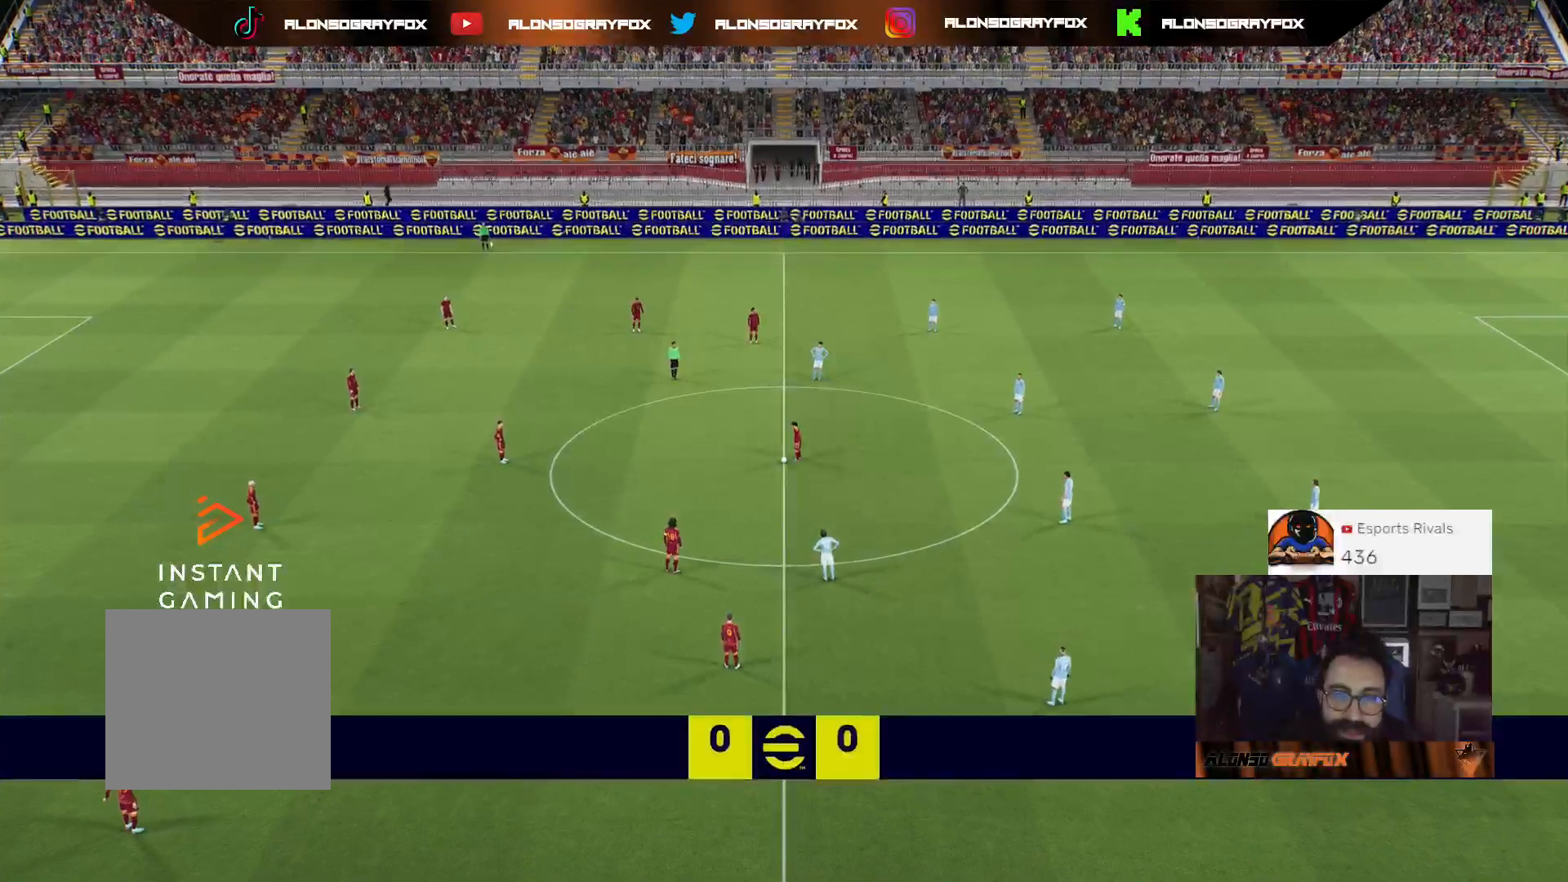
Gameplay with a controller (PlayStation layout); each line is a JSON object with the inputs held at the frame after it. "events" lists button and stick changes between this image and that frame as [ms after this image, input, new state], when the widget could be followed in between.
{"buttons": [], "left_stick": "up-left", "right_stick": "center", "events": [[367, "left_stick", "up-left"]]}
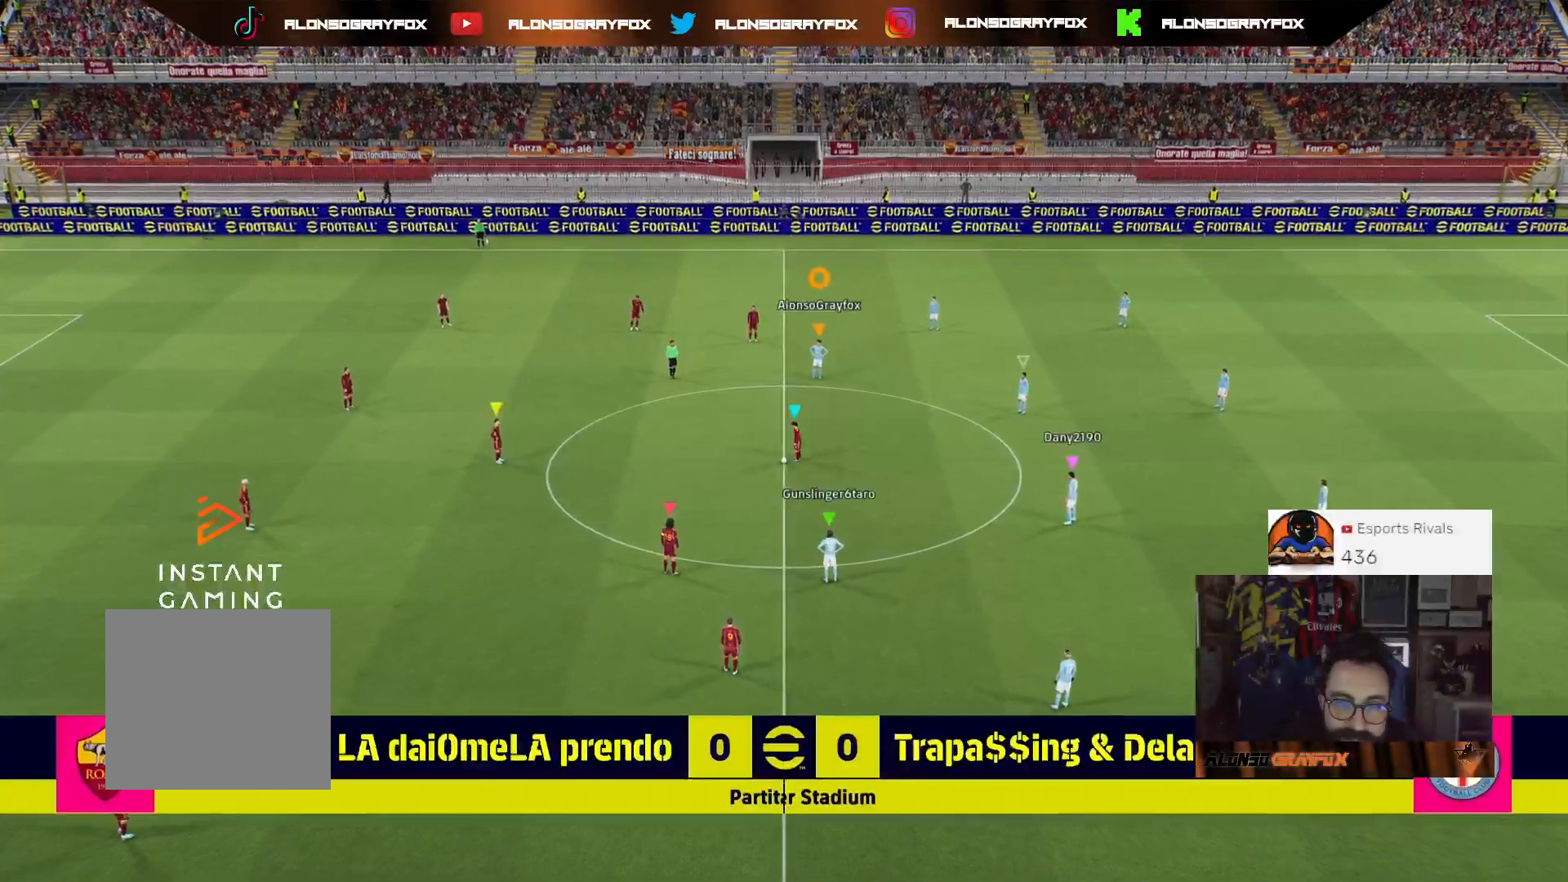
{"buttons": [], "left_stick": "down-left", "right_stick": "center", "events": [[67, "left_stick", "center"], [200, "left_stick", "up-left"], [267, "left_stick", "left"], [433, "left_stick", "down-left"]]}
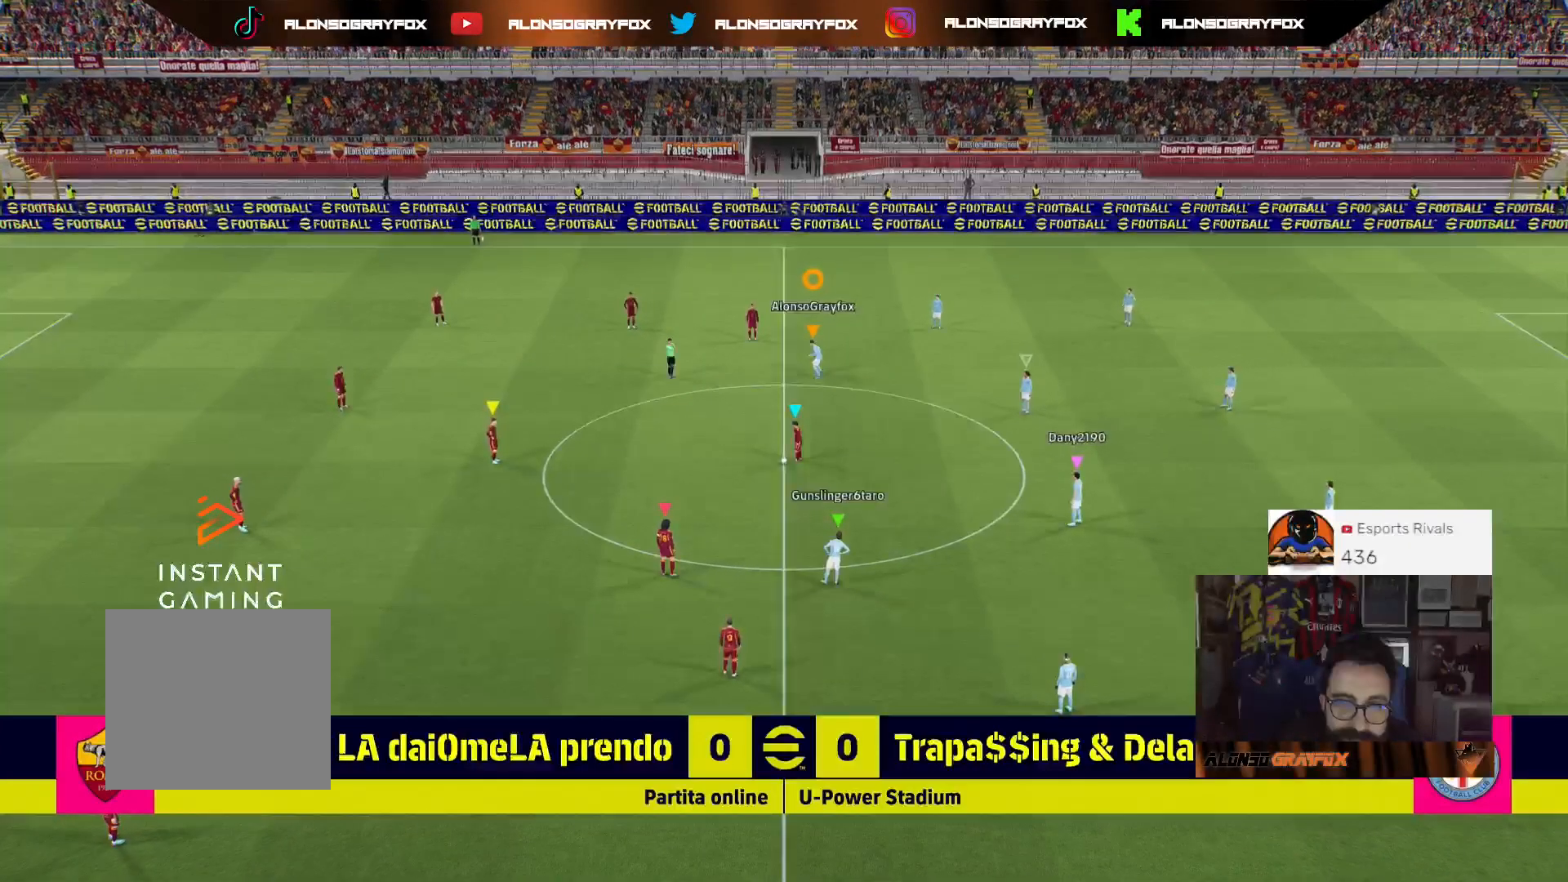
{"buttons": ["R1", "R2"], "left_stick": "down-left", "right_stick": "center", "events": [[233, "R1", "down"], [233, "R2", "down"]]}
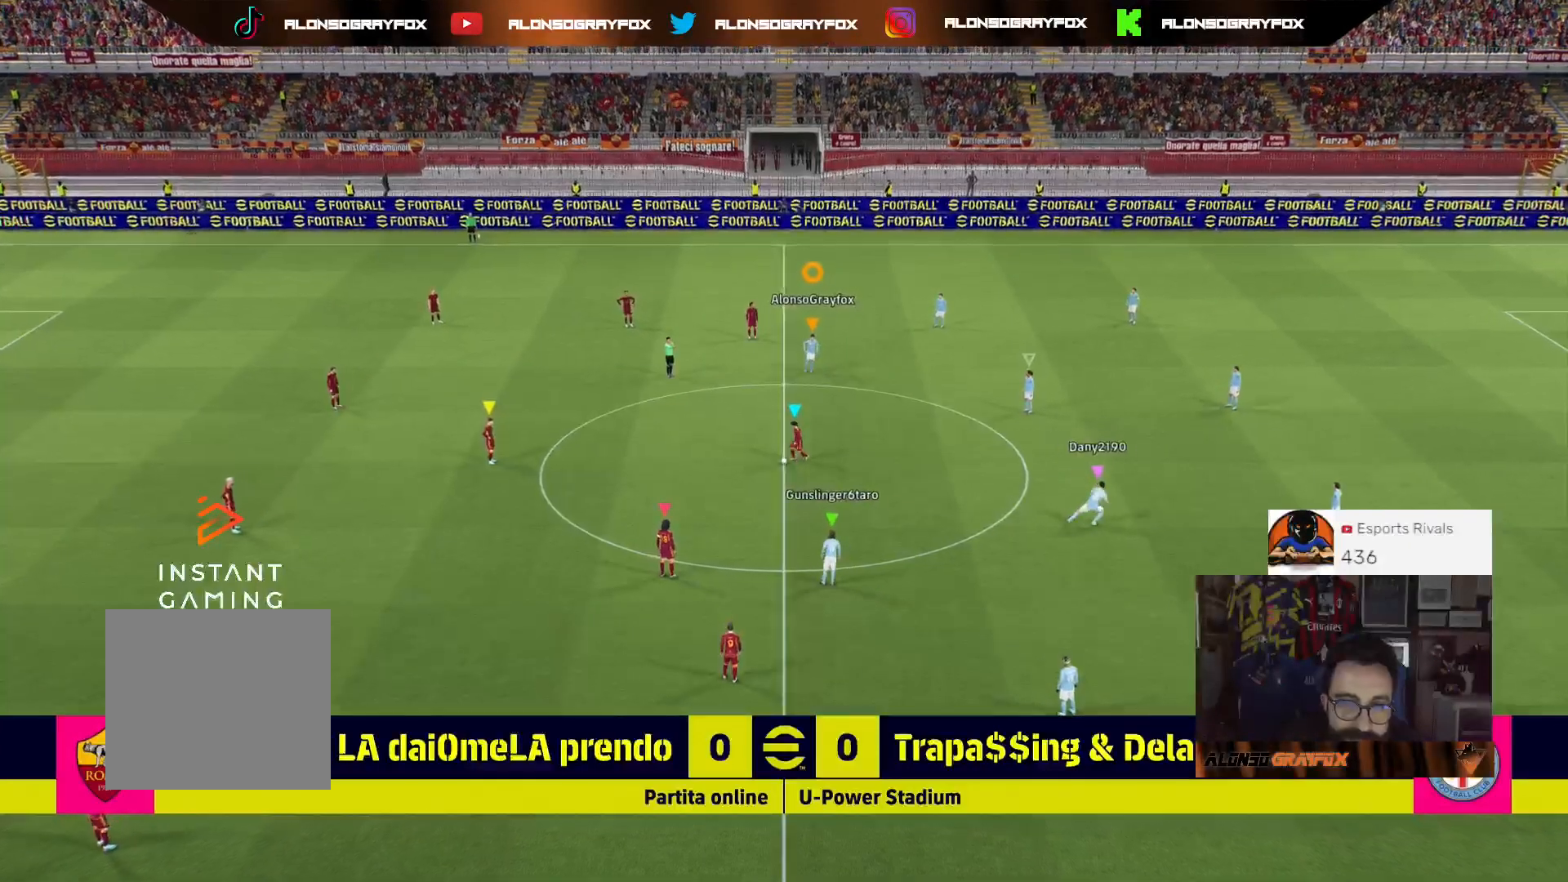
{"buttons": ["R1", "R2"], "left_stick": "down-left", "right_stick": "center", "events": []}
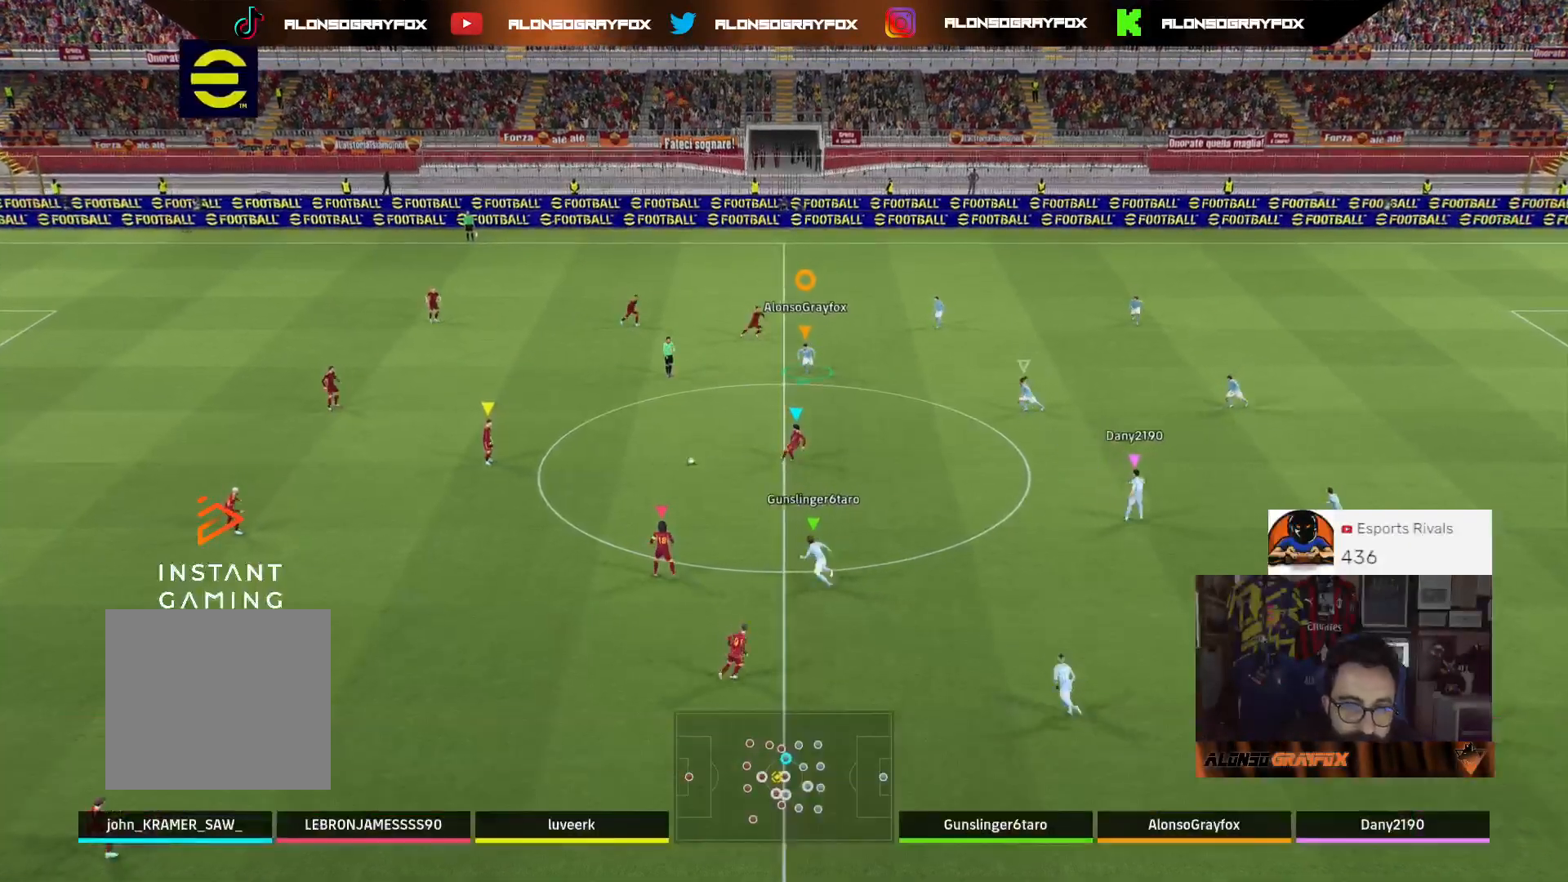
{"buttons": ["R1", "R2"], "left_stick": "down-left", "right_stick": "center", "events": []}
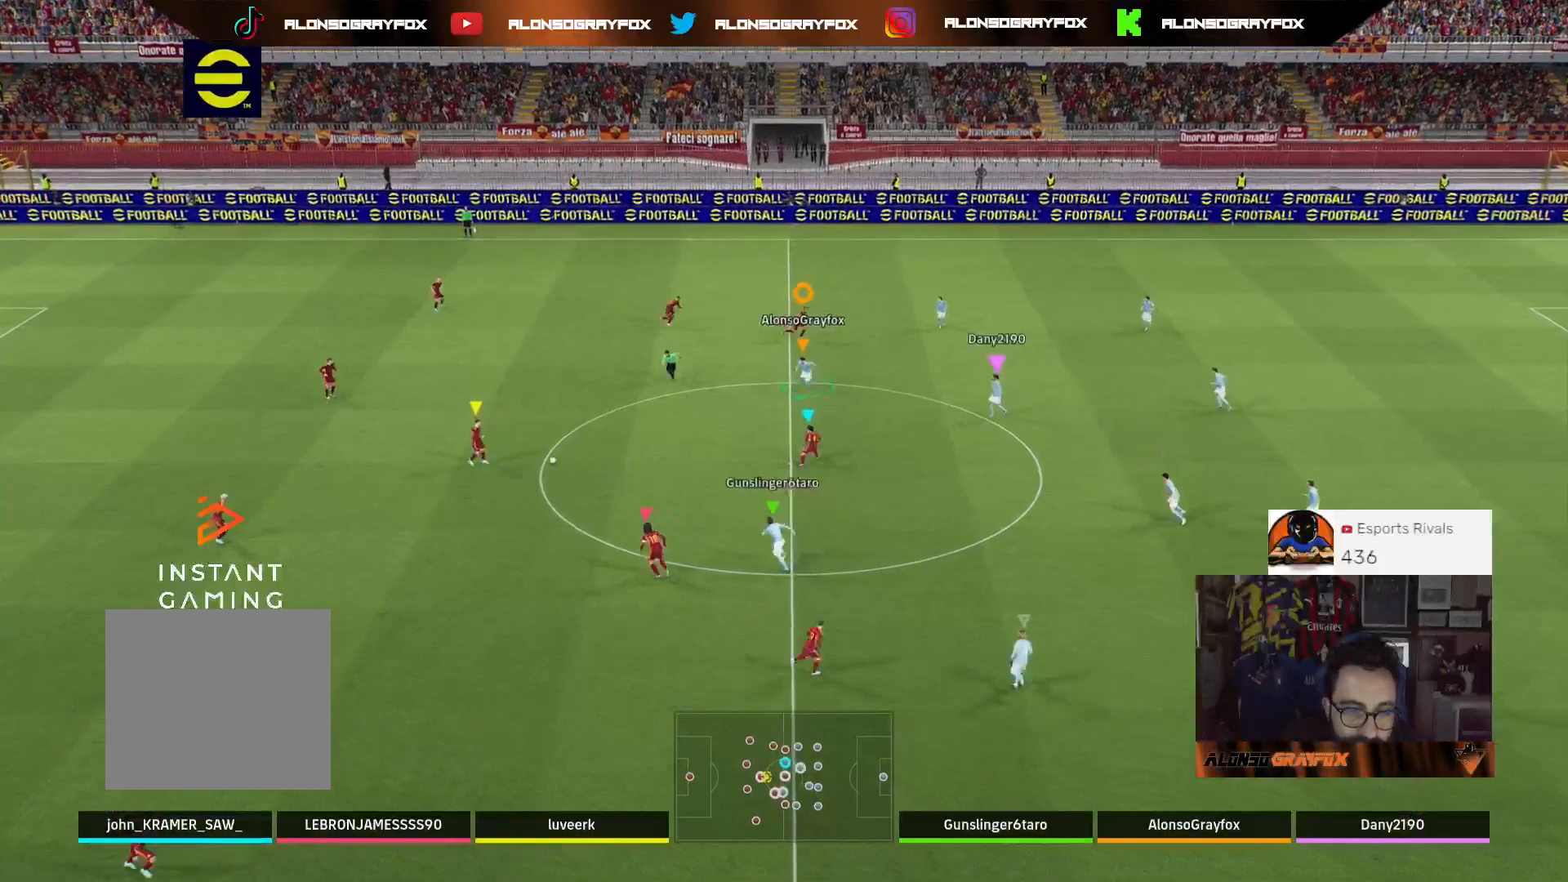
{"buttons": [], "left_stick": "down-left", "right_stick": "center", "events": [[433, "R1", "up"], [500, "R2", "up"]]}
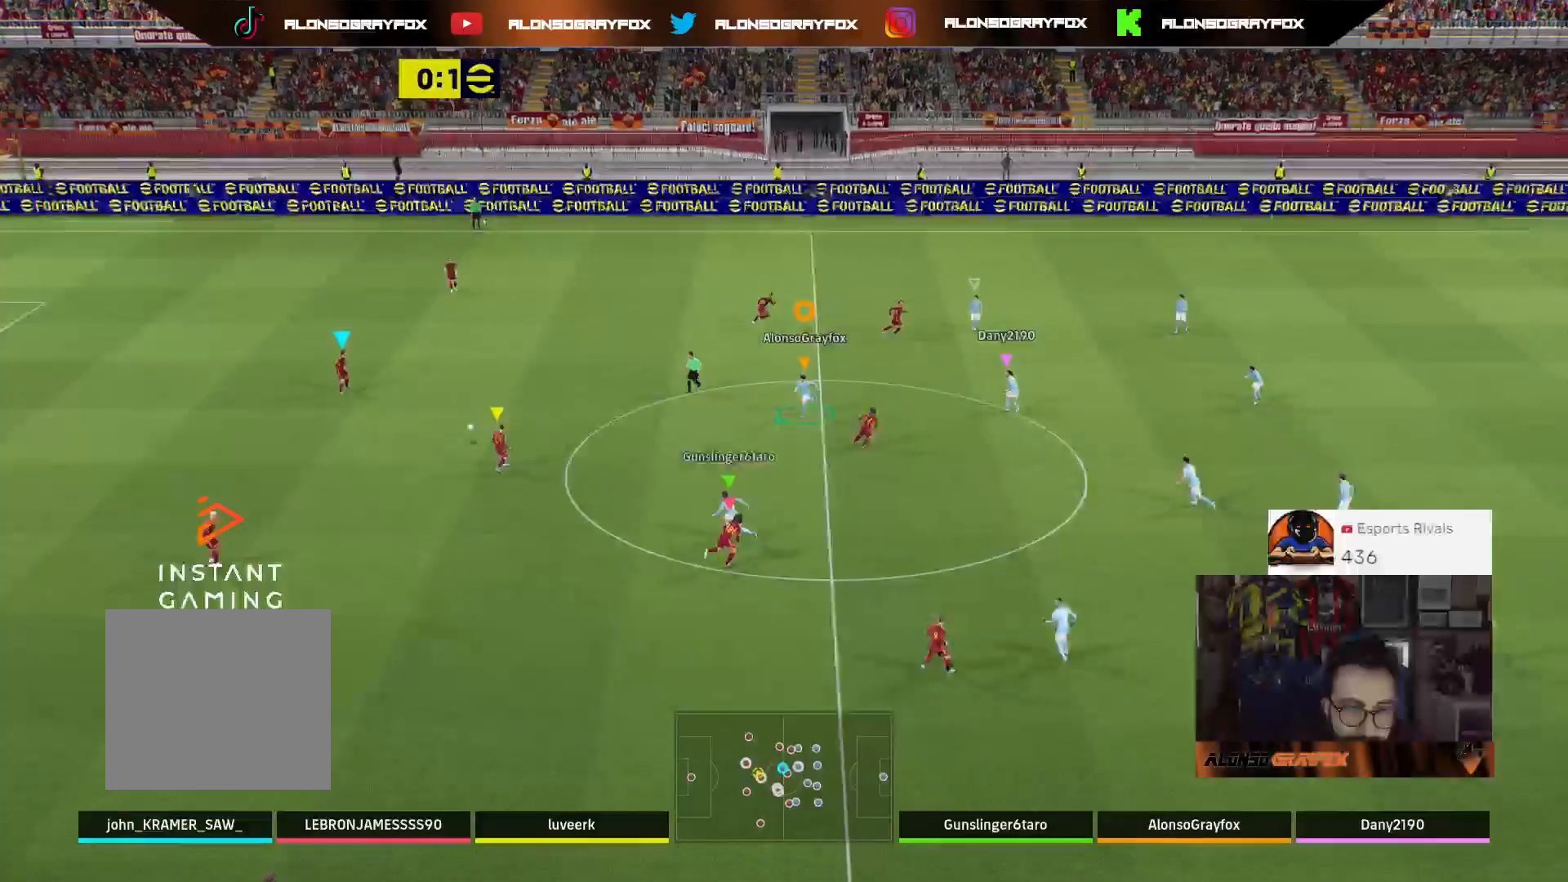
{"buttons": ["R1", "R2"], "left_stick": "up-left", "right_stick": "center", "events": [[33, "left_stick", "up-left"], [400, "R2", "down"], [467, "R1", "down"]]}
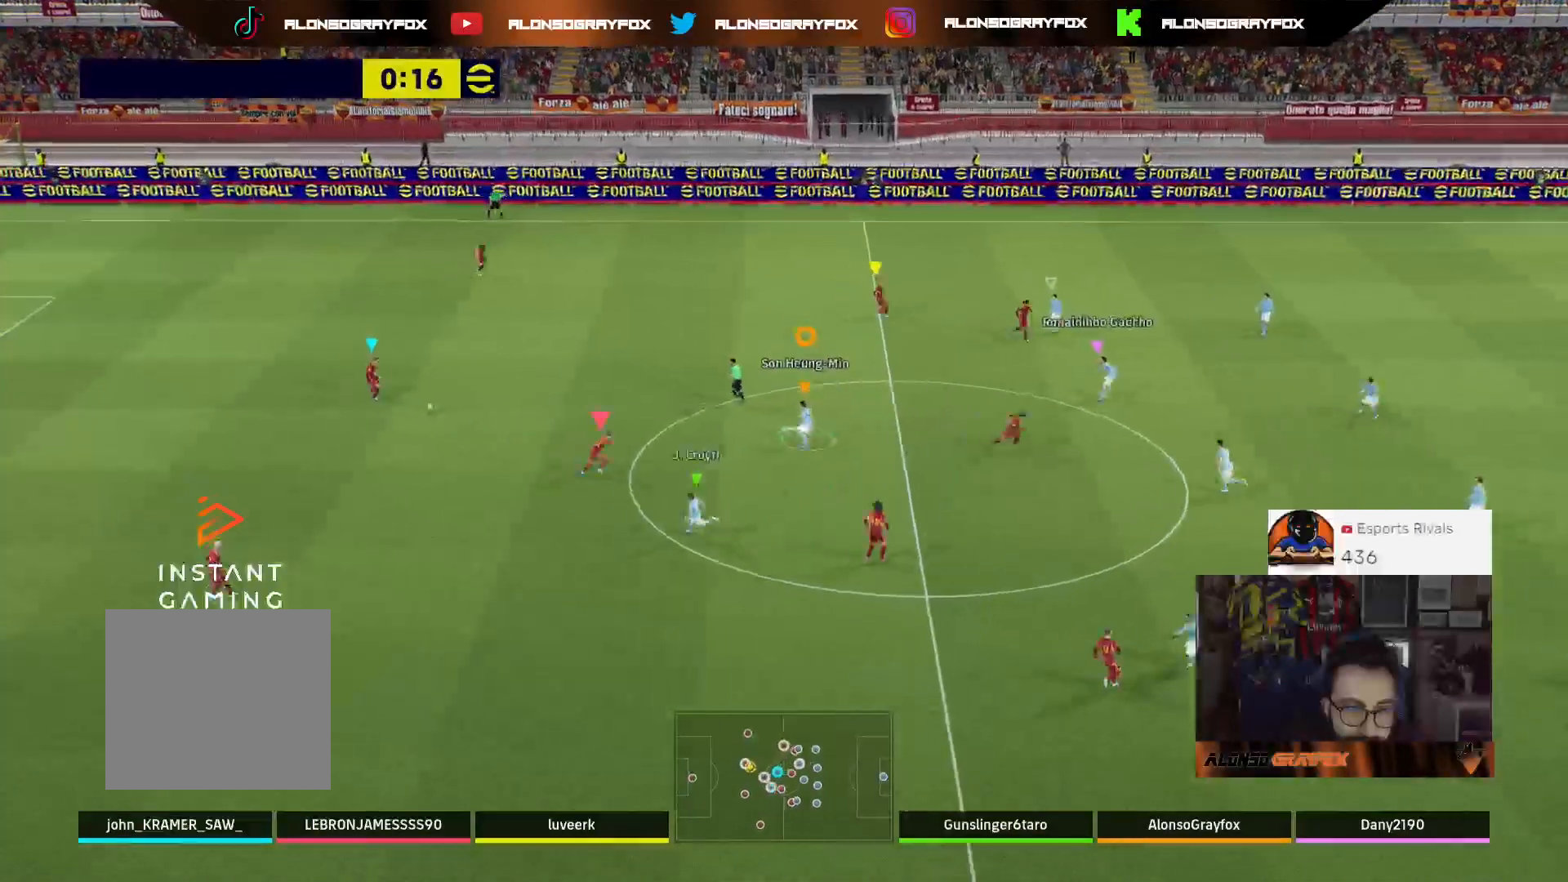
{"buttons": ["R1", "R2"], "left_stick": "up-left", "right_stick": "center", "events": []}
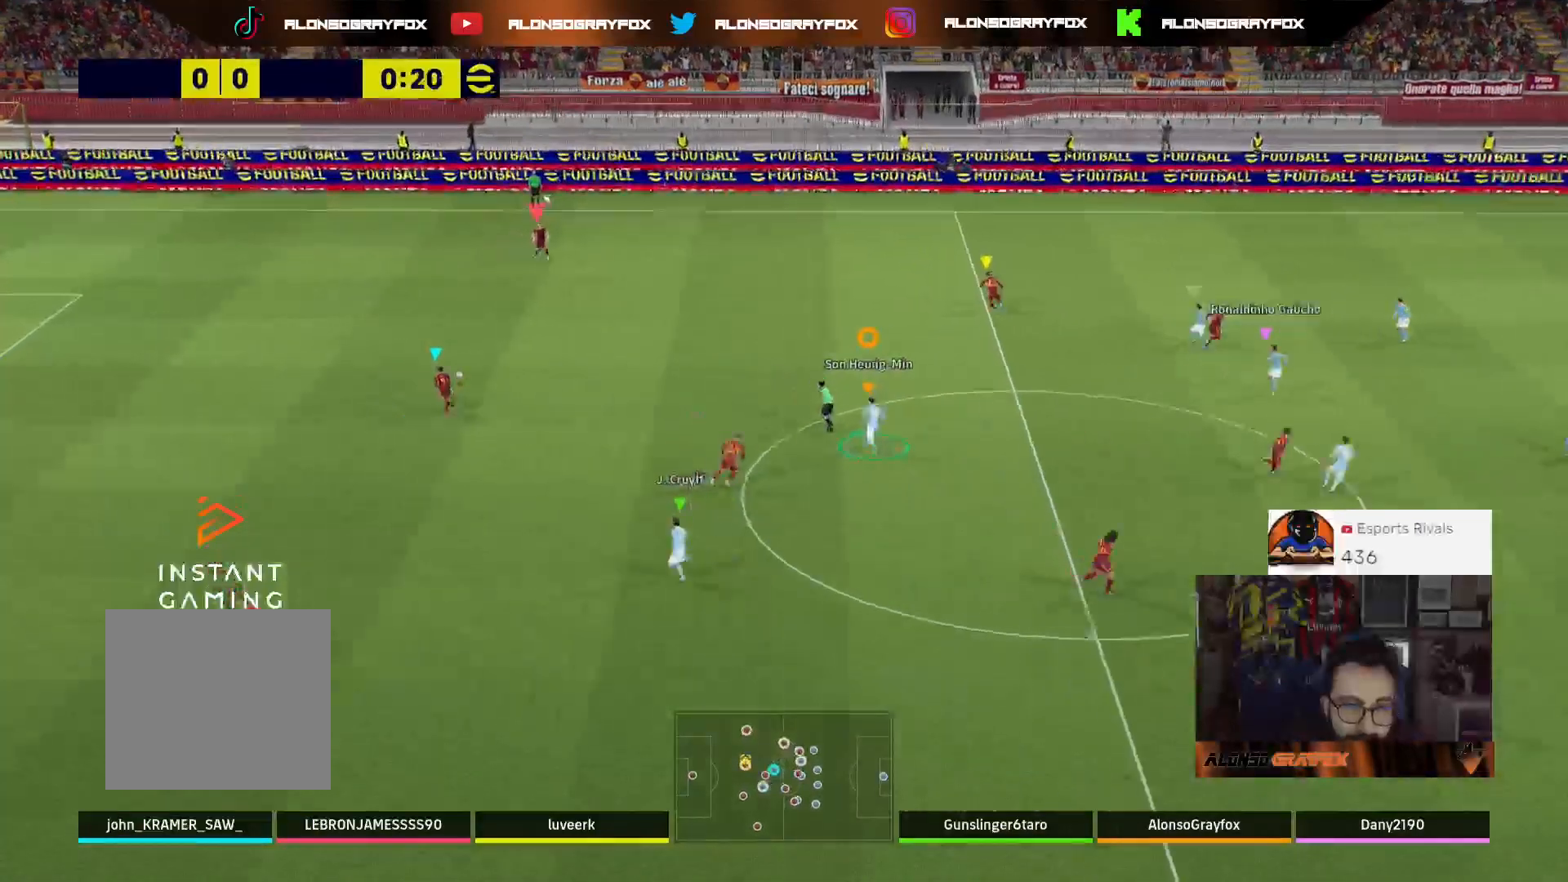
{"buttons": ["R1", "R2"], "left_stick": "up-left", "right_stick": "center", "events": []}
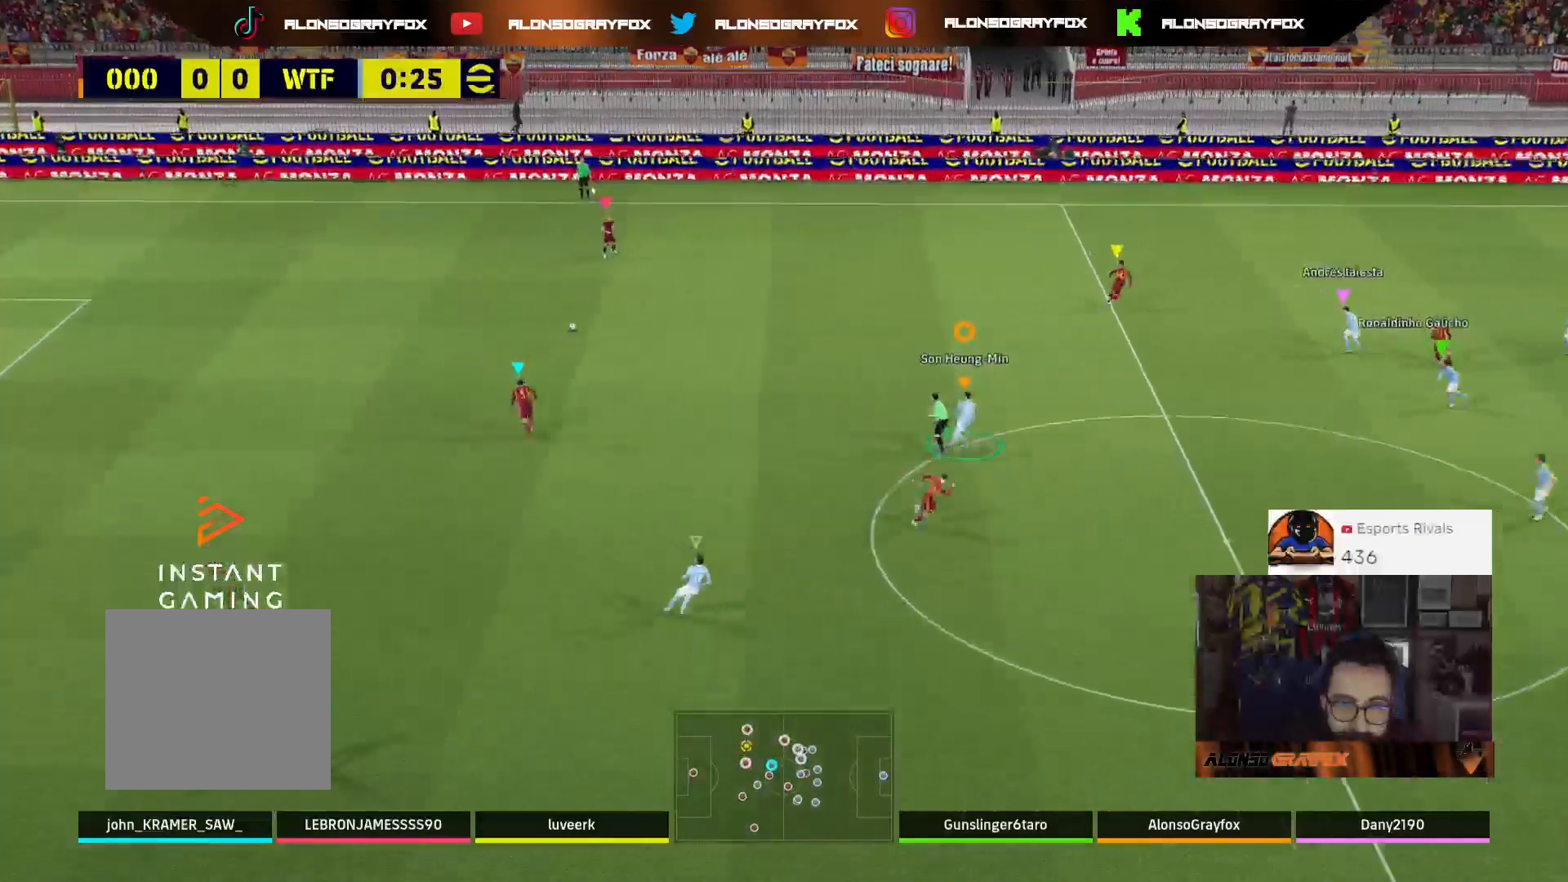
{"buttons": ["R2"], "left_stick": "up", "right_stick": "center", "events": [[33, "left_stick", "up"], [500, "R1", "up"]]}
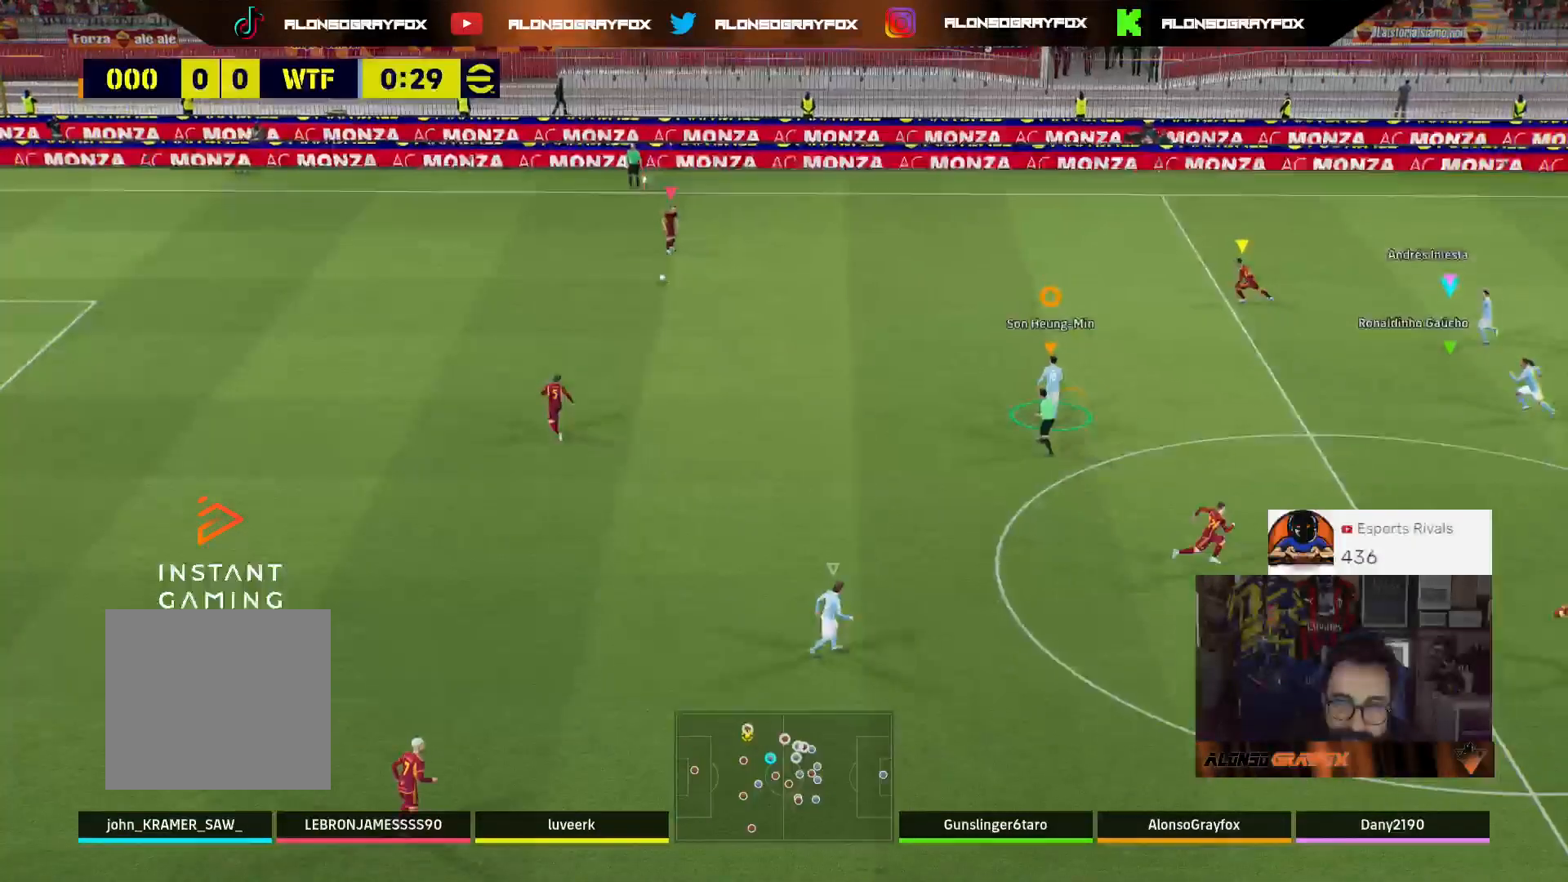
{"buttons": [], "left_stick": "up", "right_stick": "center", "events": [[167, "R1", "down"], [433, "R2", "up"], [467, "R1", "up"]]}
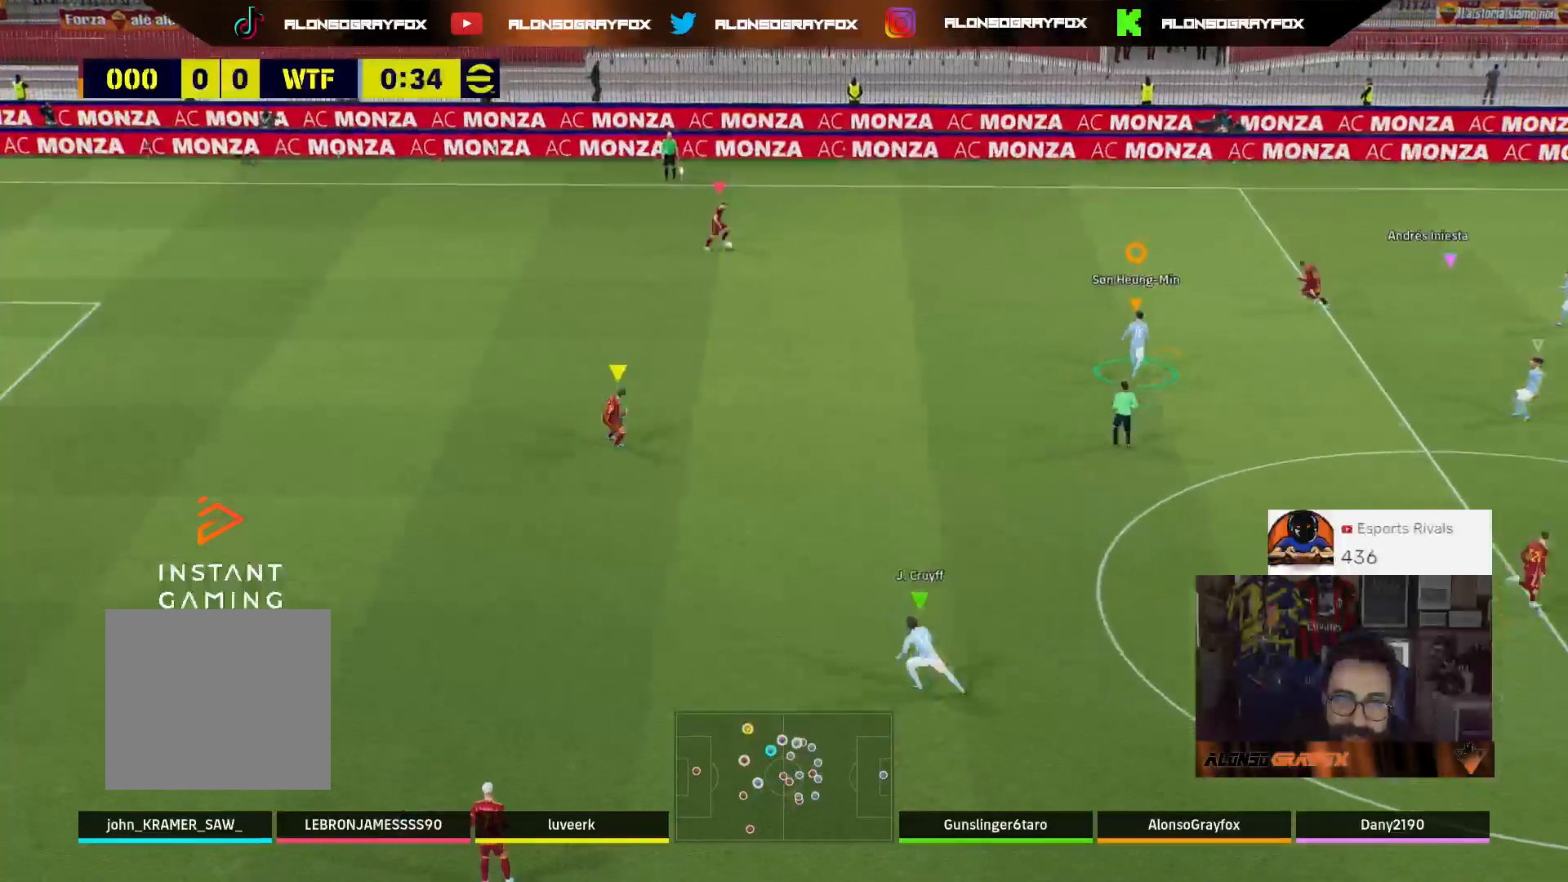
{"buttons": [], "left_stick": "up-left", "right_stick": "center", "events": [[300, "left_stick", "up-left"]]}
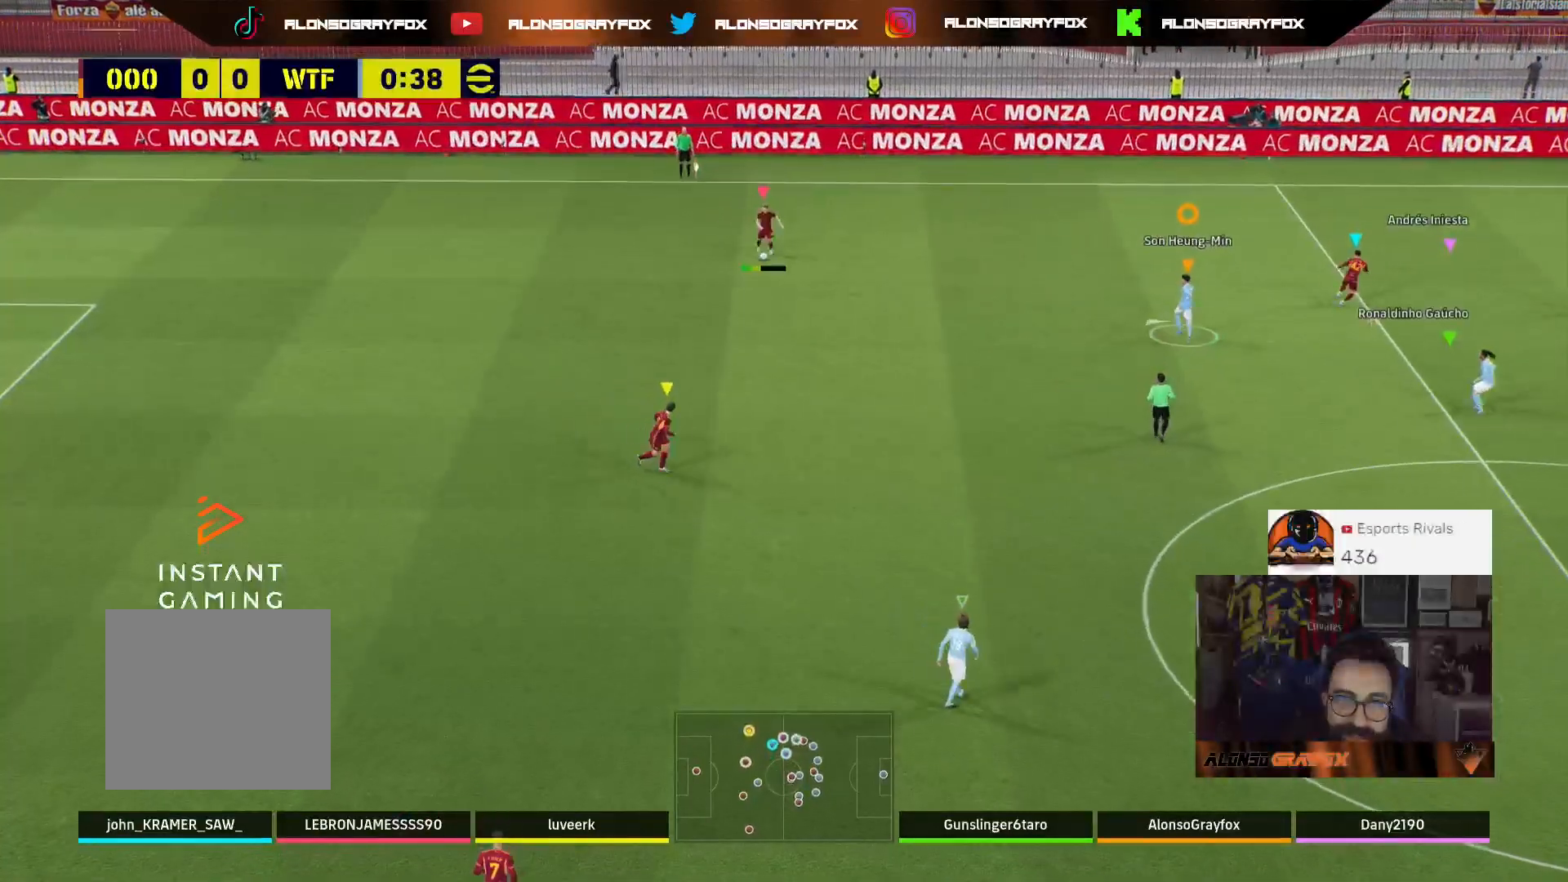
{"buttons": [], "left_stick": "down", "right_stick": "center", "events": [[100, "left_stick", "down-left"], [333, "left_stick", "down"], [367, "L1", "down"], [500, "L1", "up"]]}
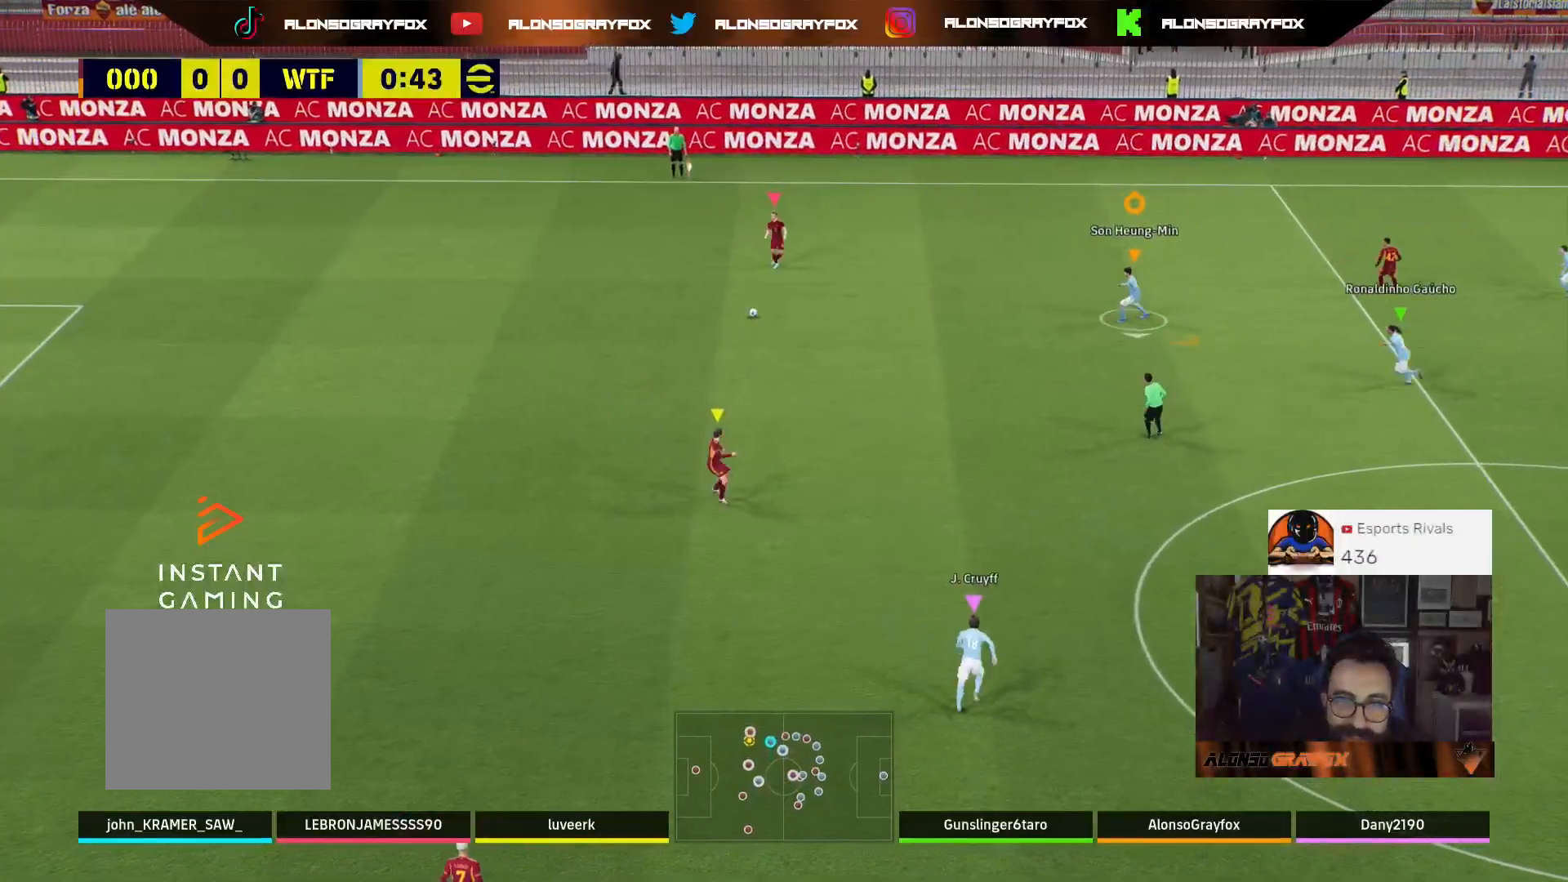
{"buttons": ["L1", "R1", "R2"], "left_stick": "down-left", "right_stick": "center", "events": [[133, "left_stick", "left"], [267, "left_stick", "down-left"], [400, "R1", "down"], [433, "L1", "down"], [433, "R2", "down"]]}
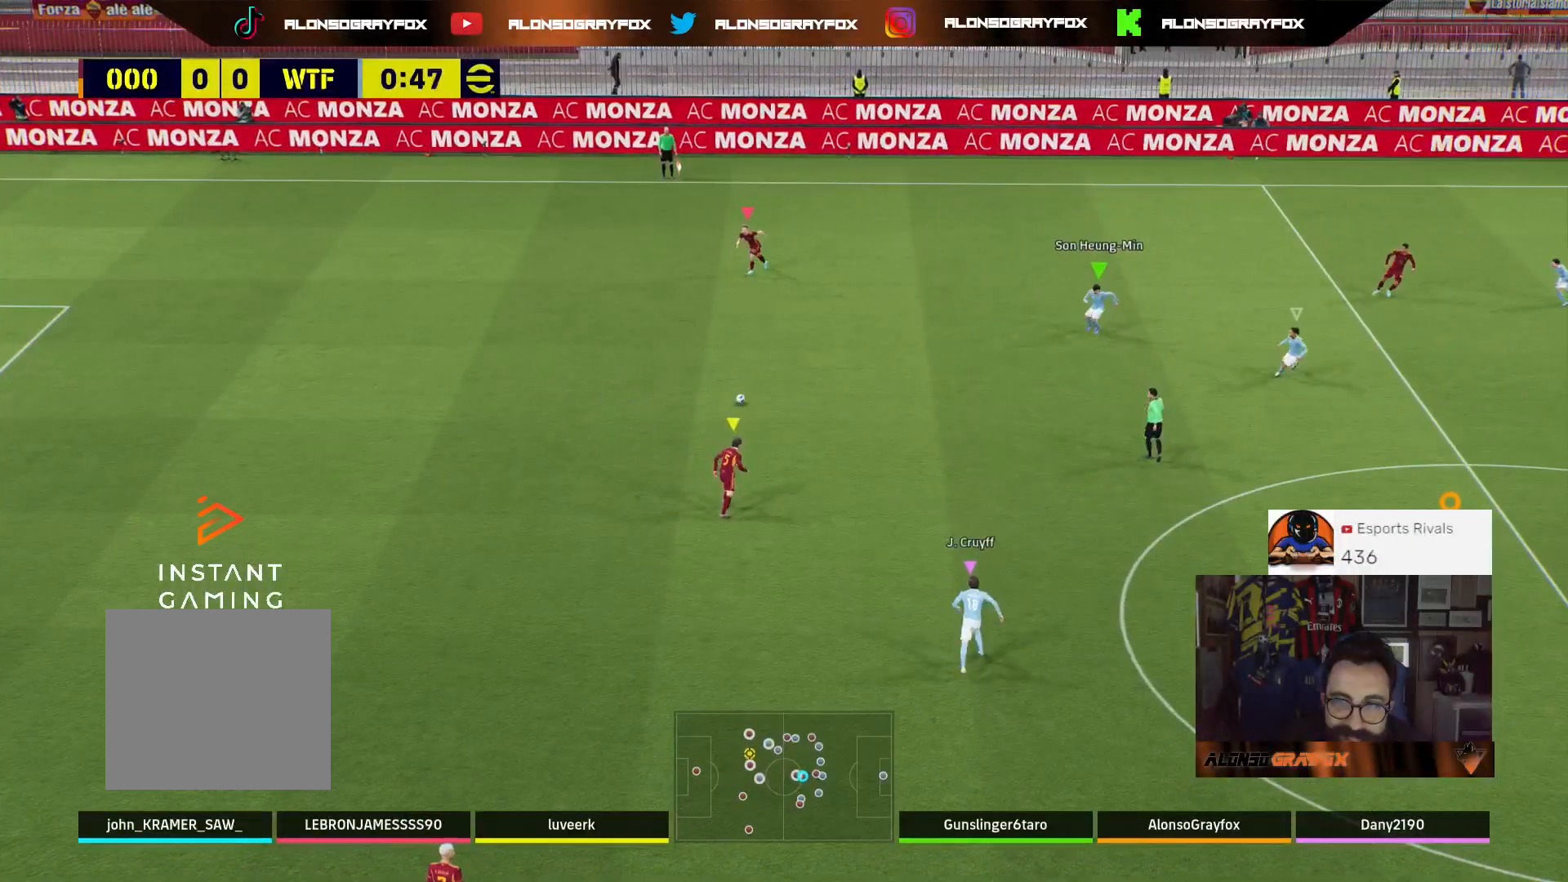
{"buttons": ["R1", "R2"], "left_stick": "down-left", "right_stick": "center", "events": [[67, "L1", "up"]]}
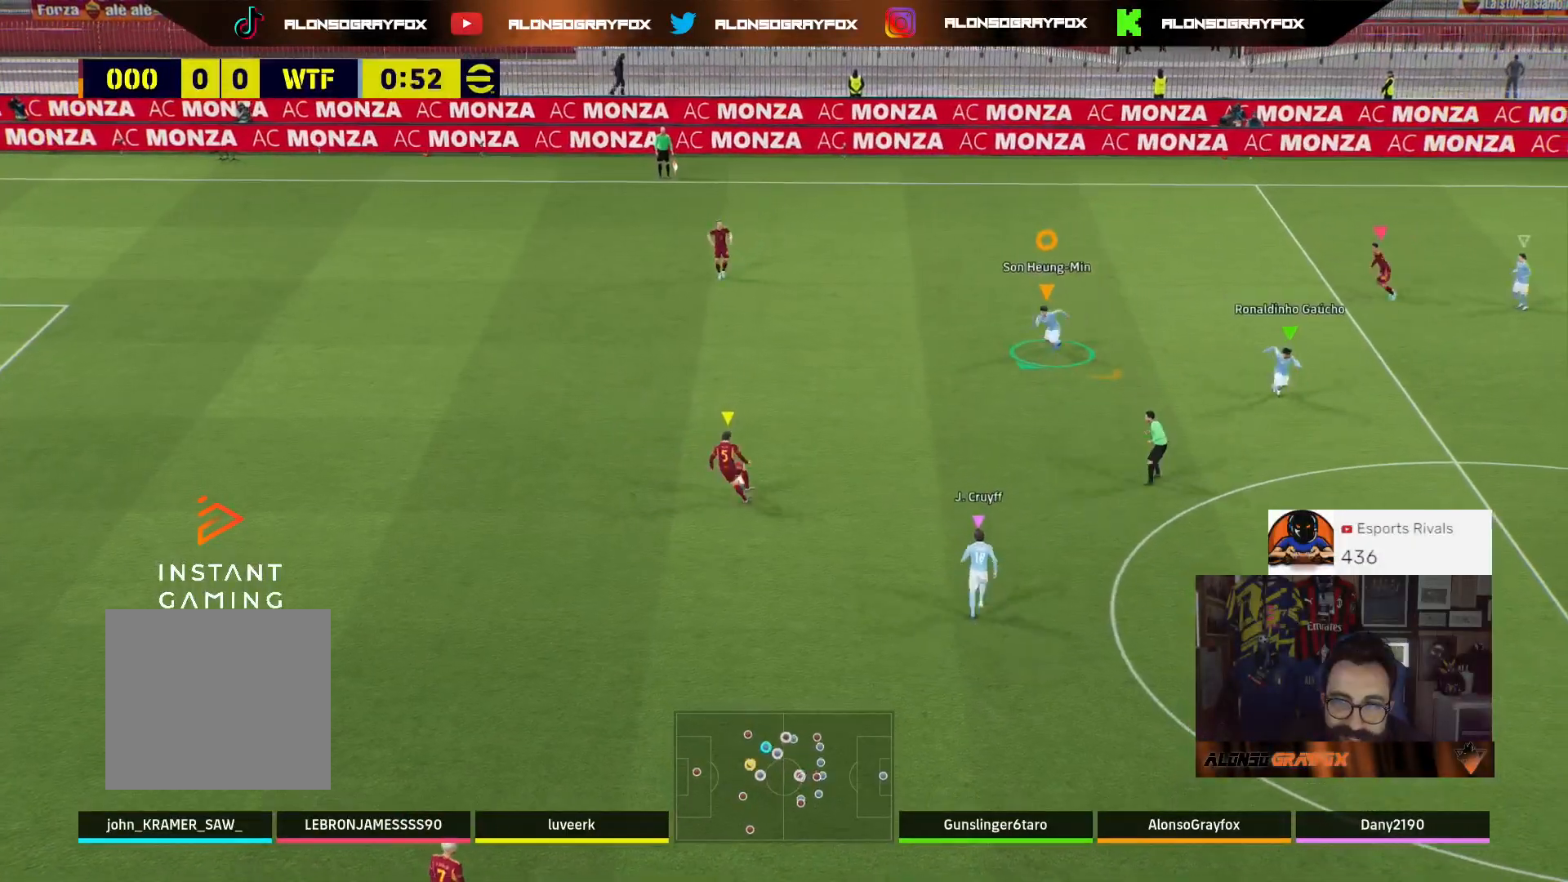
{"buttons": [], "left_stick": "down-left", "right_stick": "center", "events": [[133, "R1", "up"], [233, "R2", "up"]]}
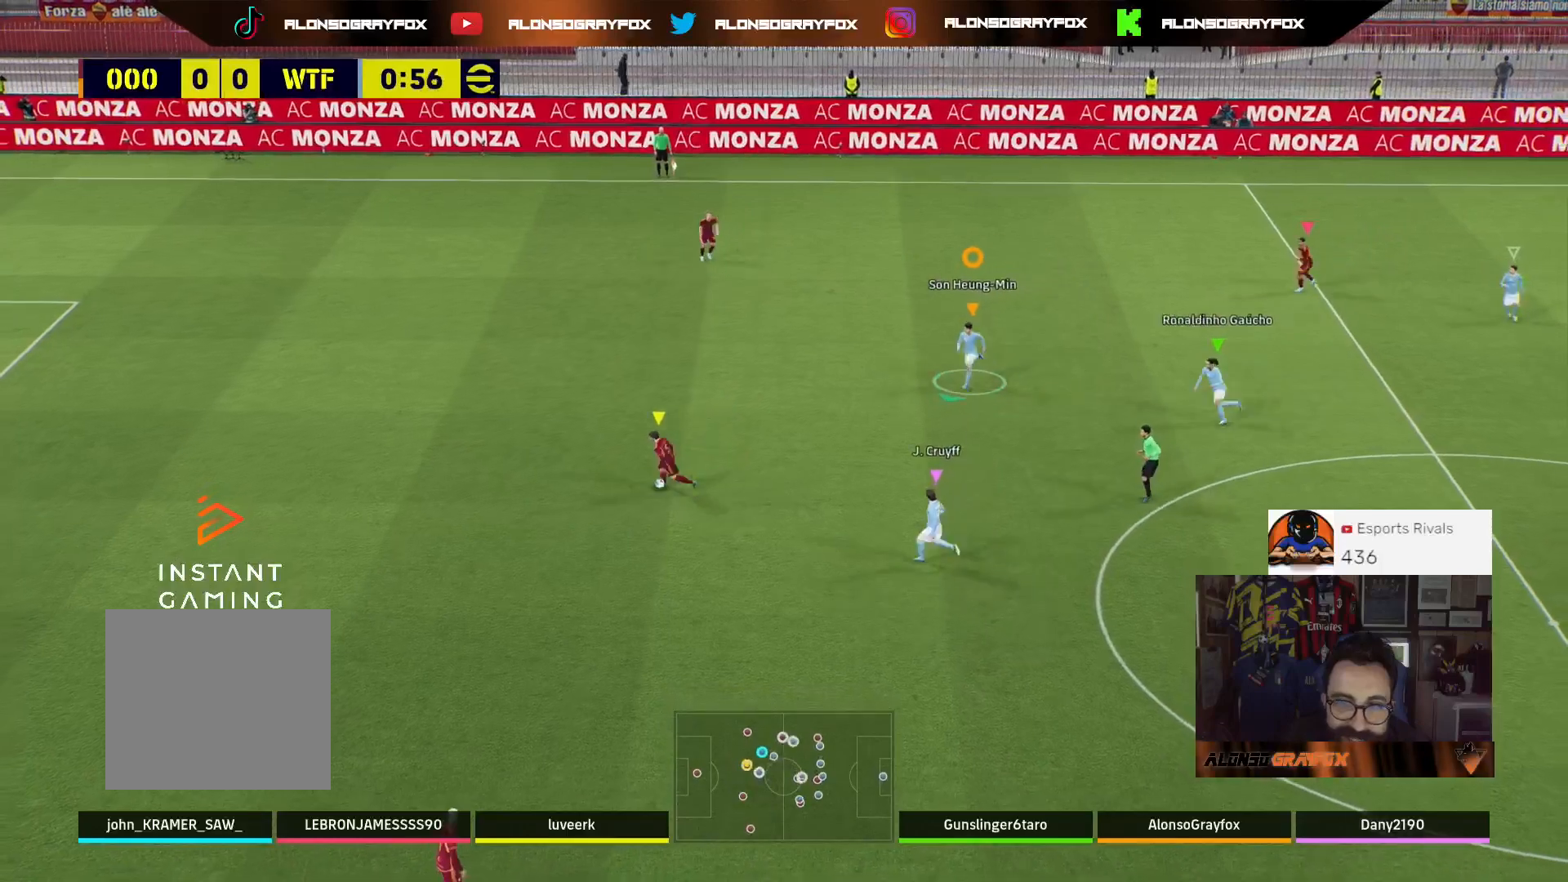
{"buttons": [], "left_stick": "down-left", "right_stick": "center", "events": []}
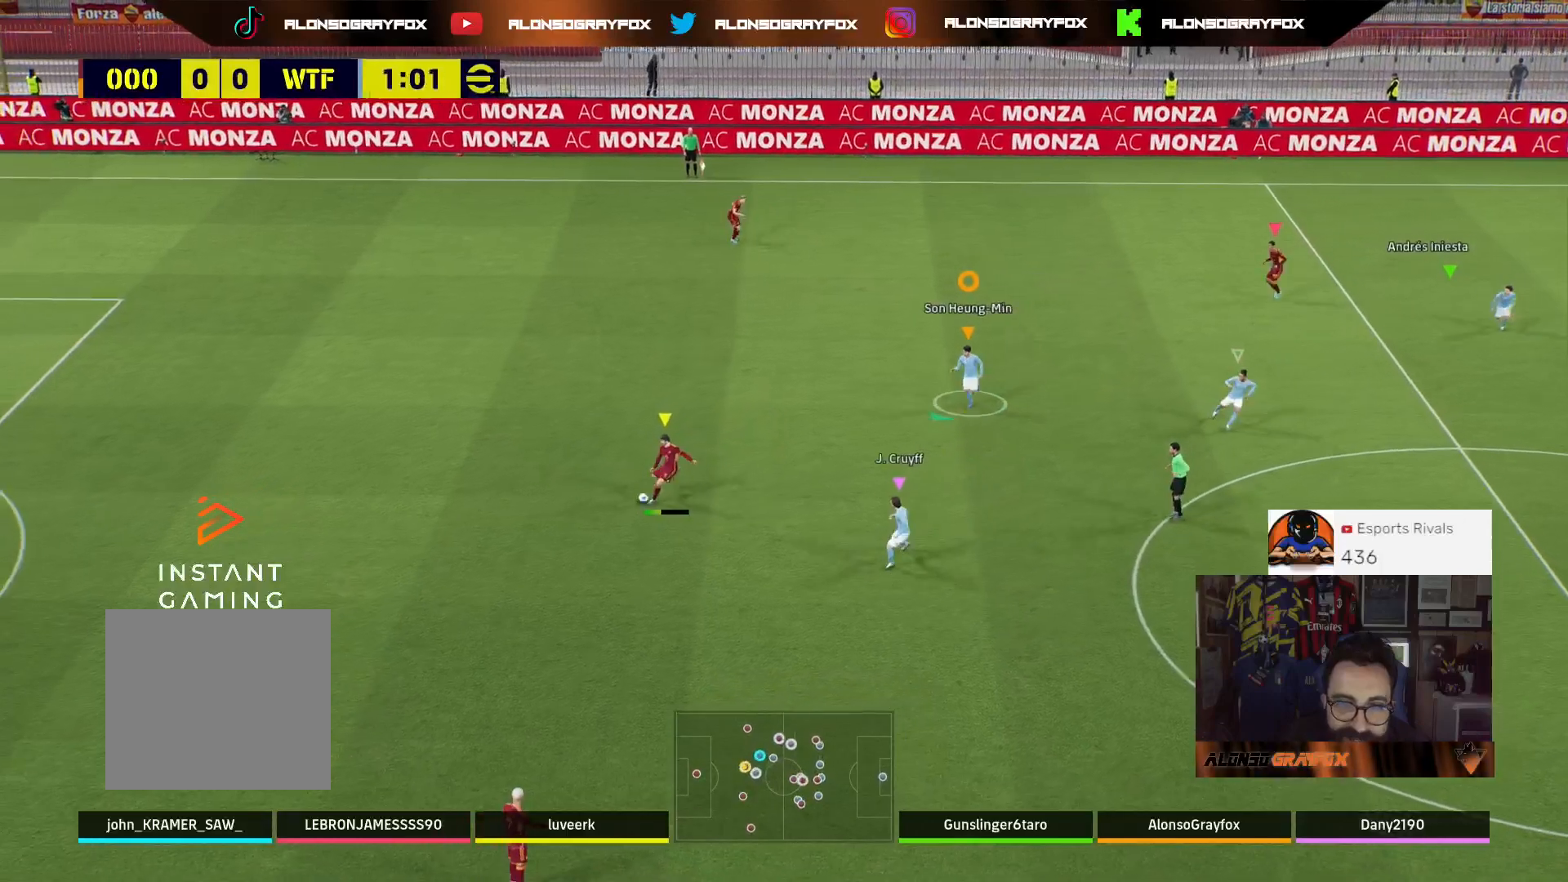
{"buttons": [], "left_stick": "down", "right_stick": "center", "events": [[333, "left_stick", "down"]]}
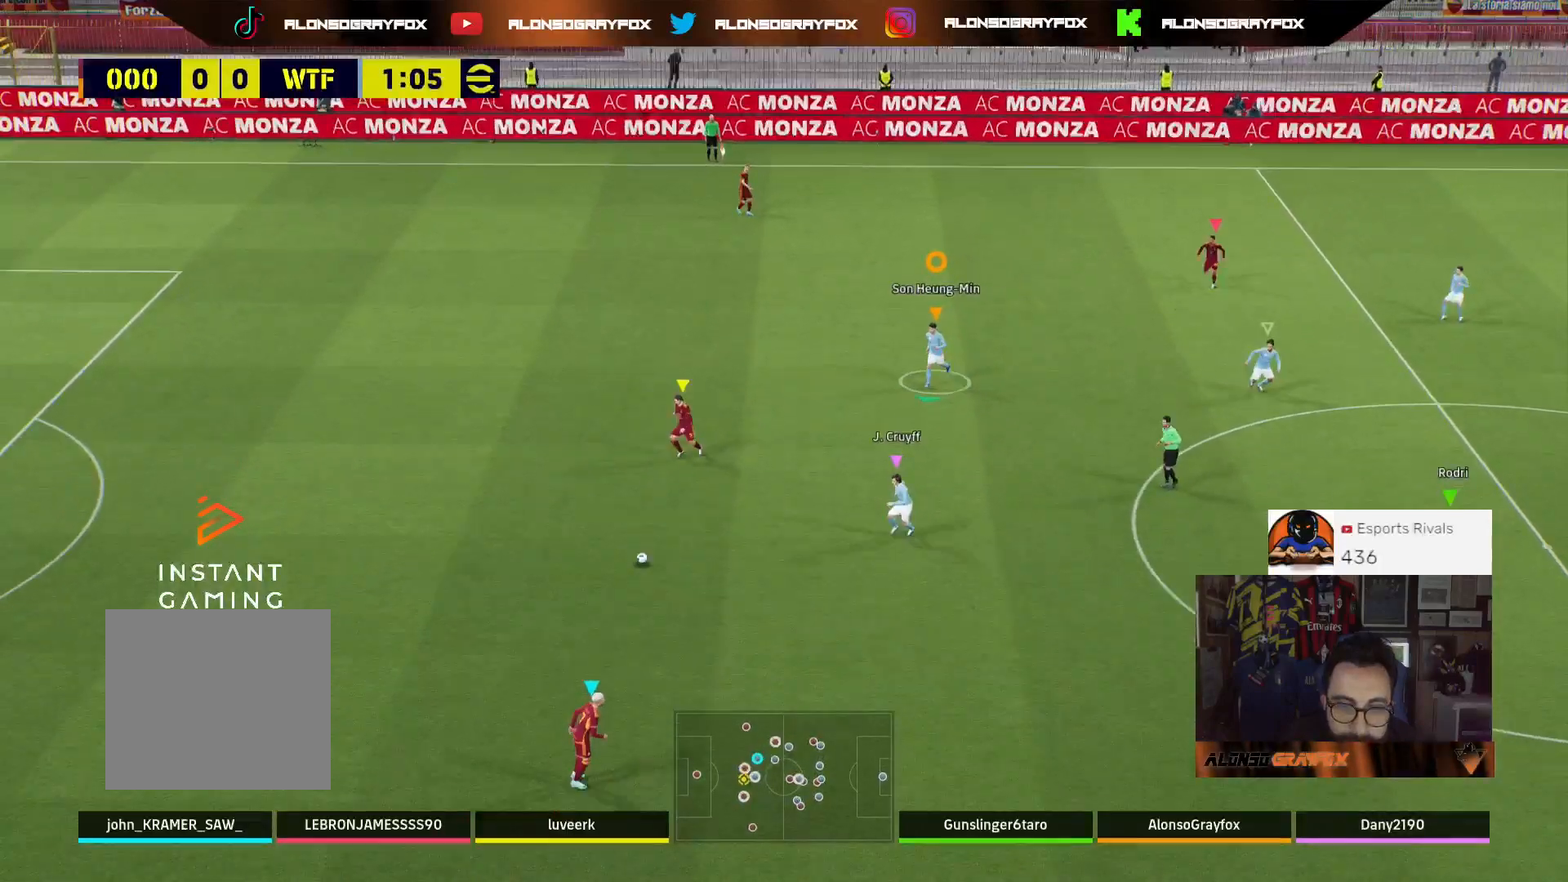
{"buttons": ["R2"], "left_stick": "down", "right_stick": "center", "events": [[267, "right_stick", "down"], [367, "right_stick", "center"], [467, "R2", "down"]]}
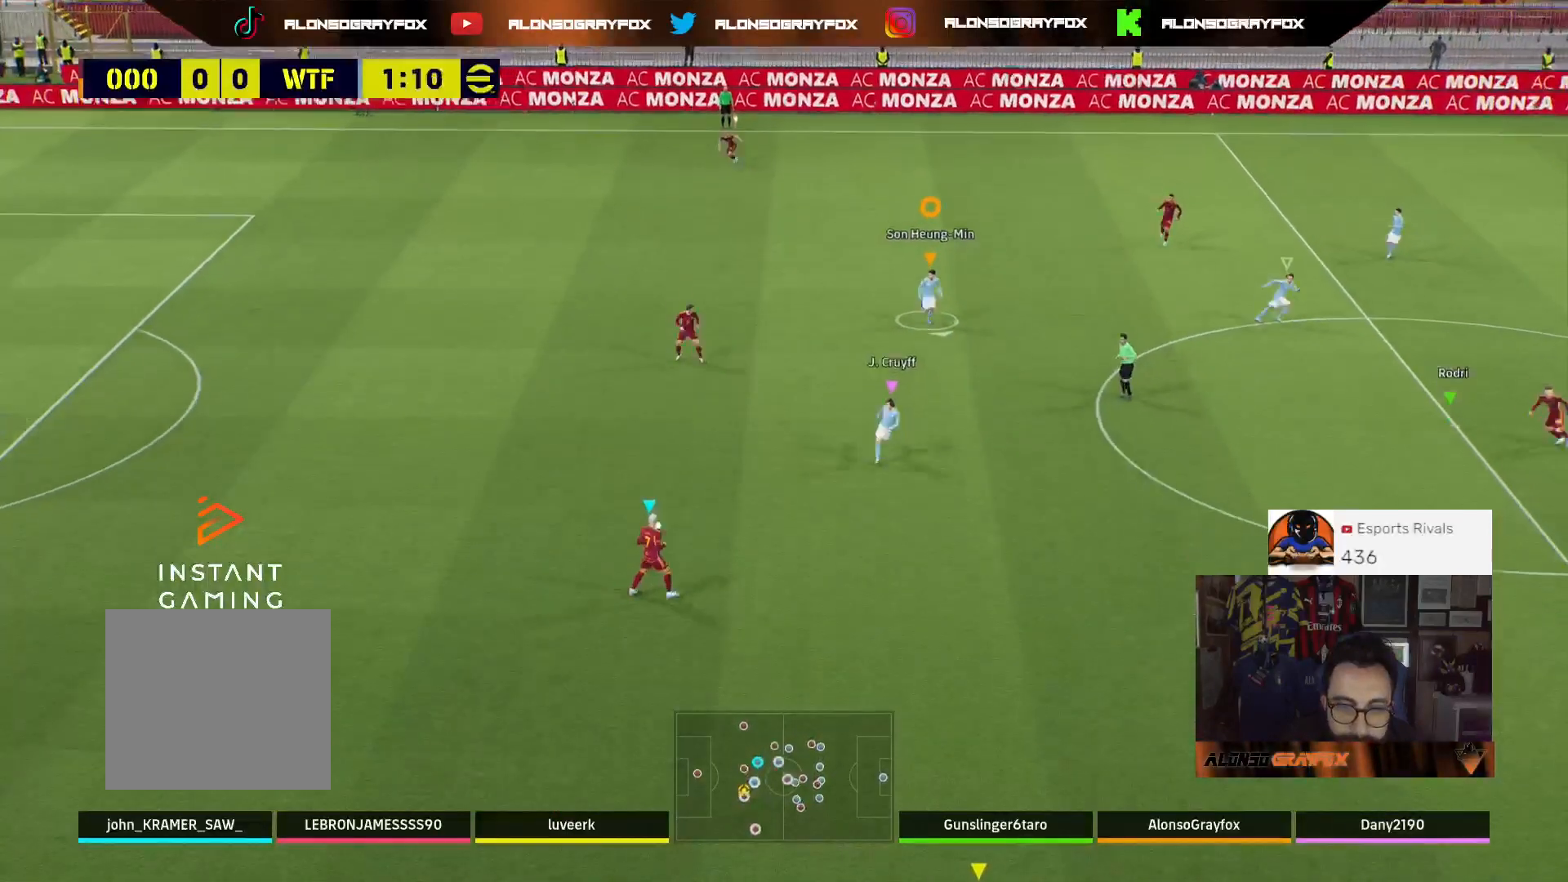
{"buttons": ["R2"], "left_stick": "down", "right_stick": "center", "events": []}
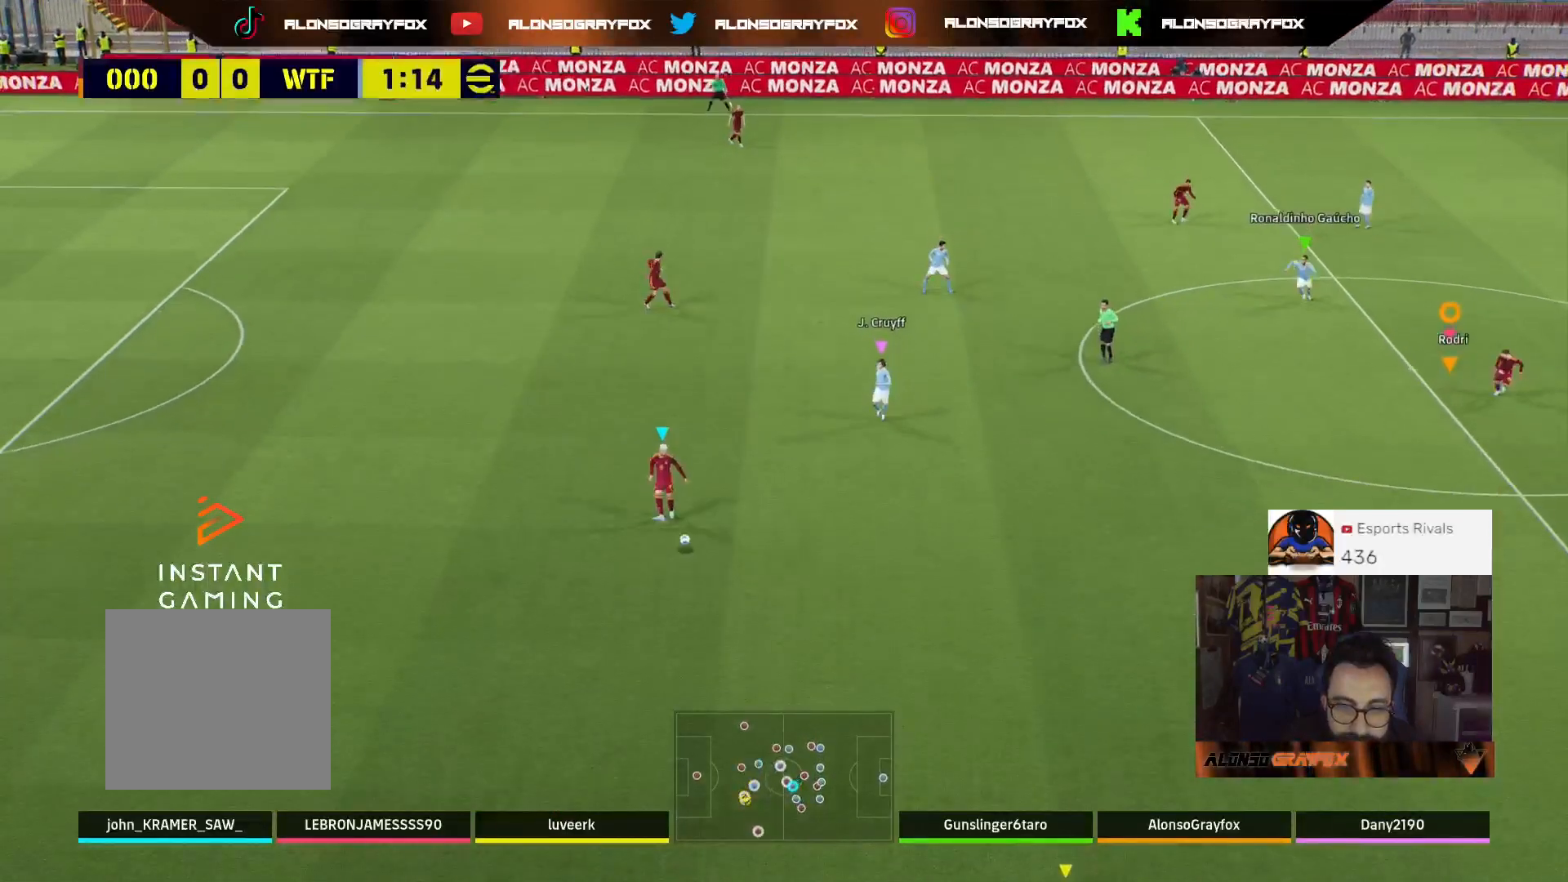
{"buttons": [], "left_stick": "down", "right_stick": "center", "events": [[267, "R2", "up"], [333, "L1", "down"], [500, "L1", "up"]]}
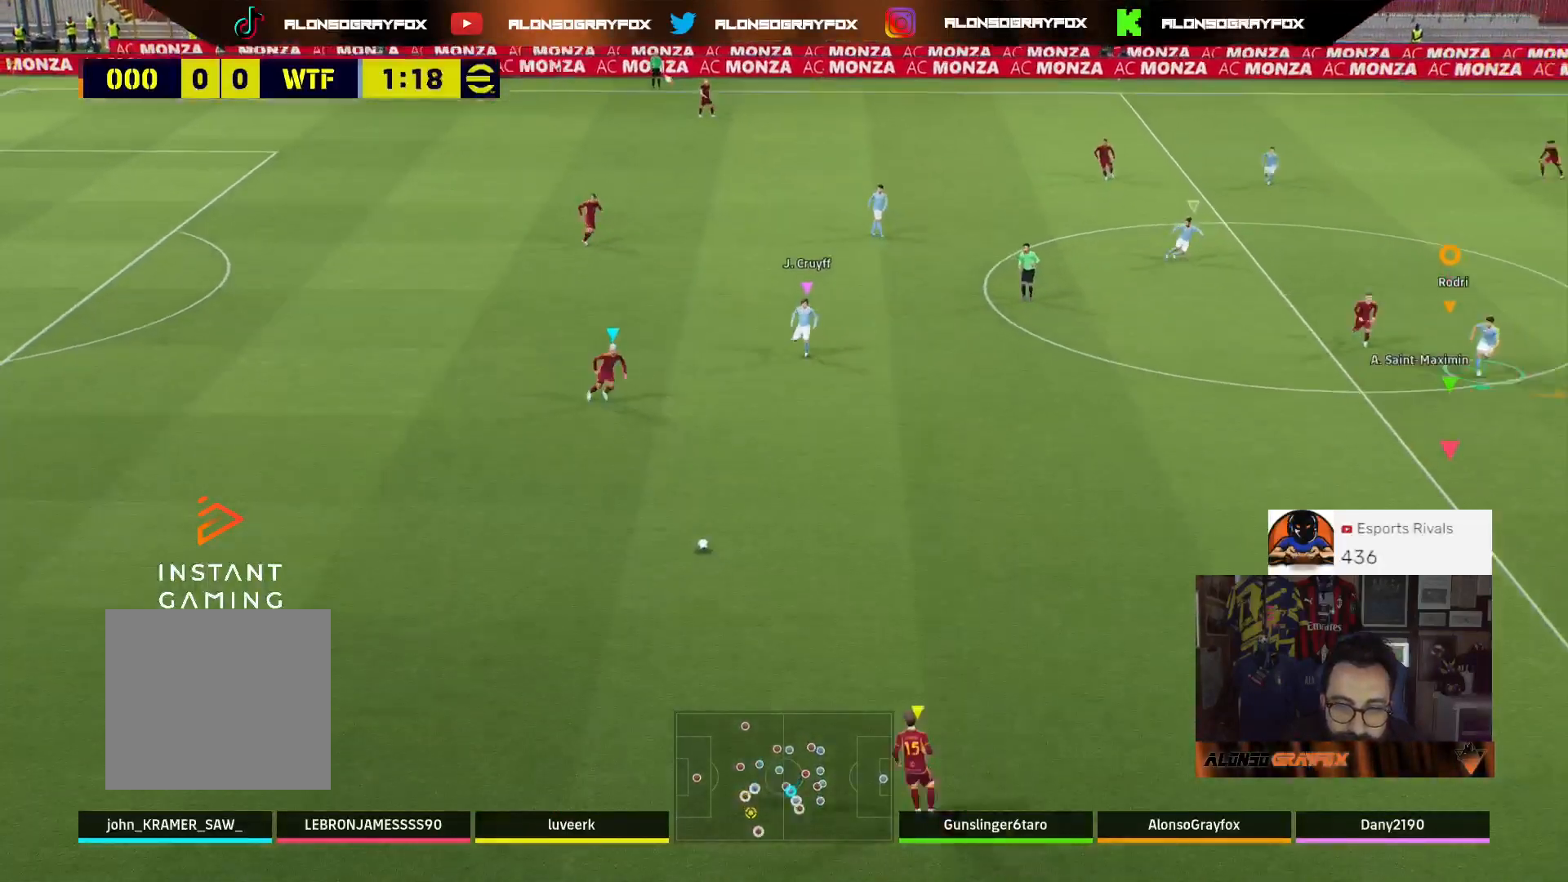
{"buttons": ["L1"], "left_stick": "down", "right_stick": "center", "events": [[100, "R2", "down"], [200, "R1", "down"], [500, "L1", "down"], [500, "R1", "up"], [500, "R2", "up"]]}
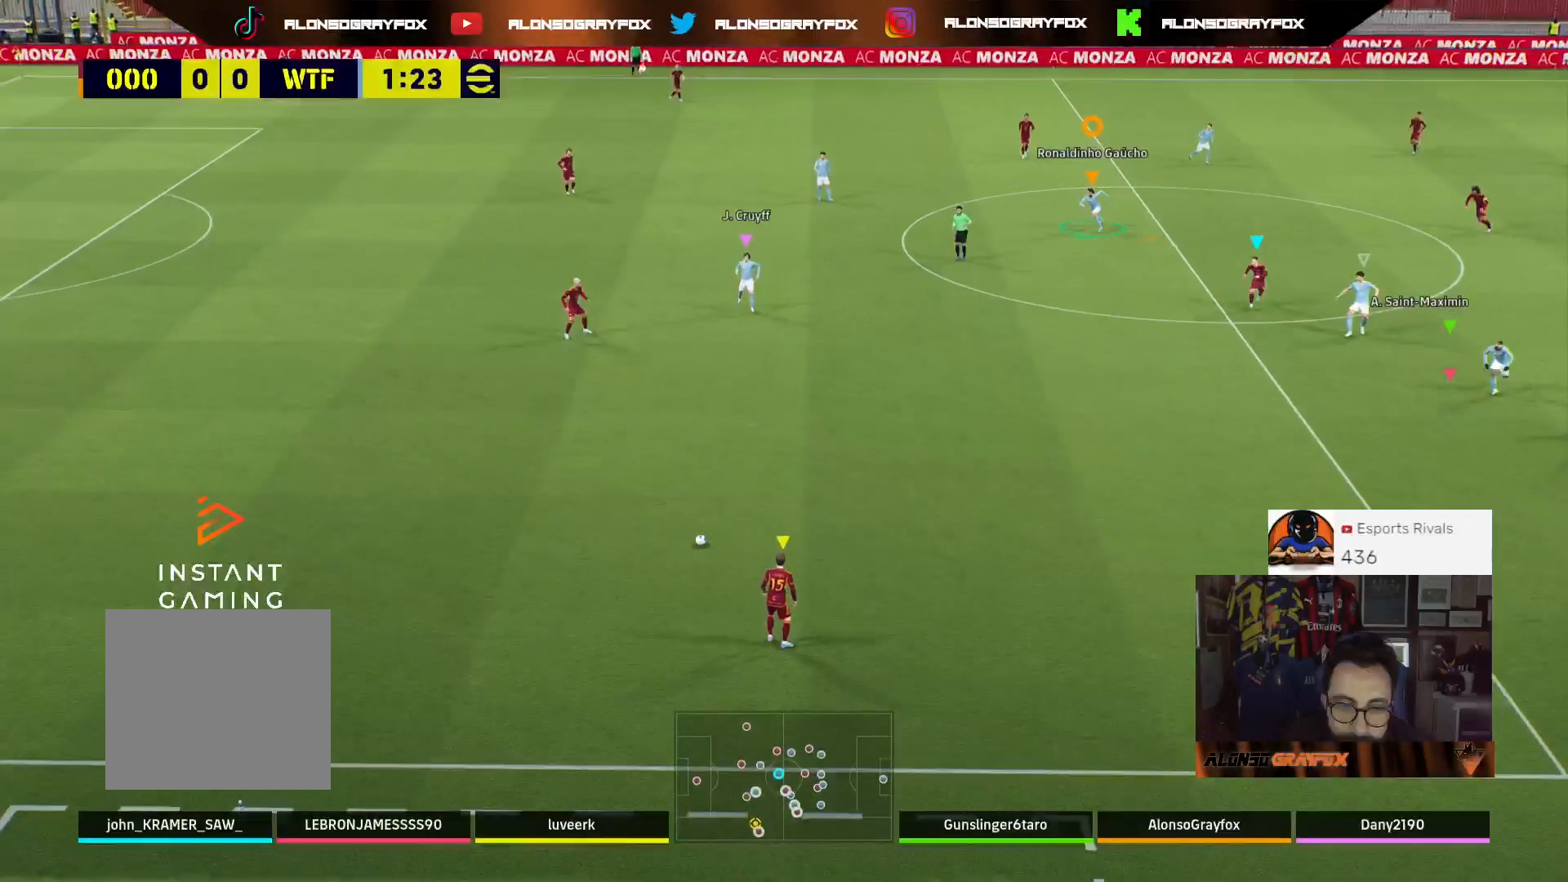
{"buttons": ["R1", "R2"], "left_stick": "down", "right_stick": "center", "events": [[167, "L1", "up"], [167, "R2", "down"], [233, "R1", "down"]]}
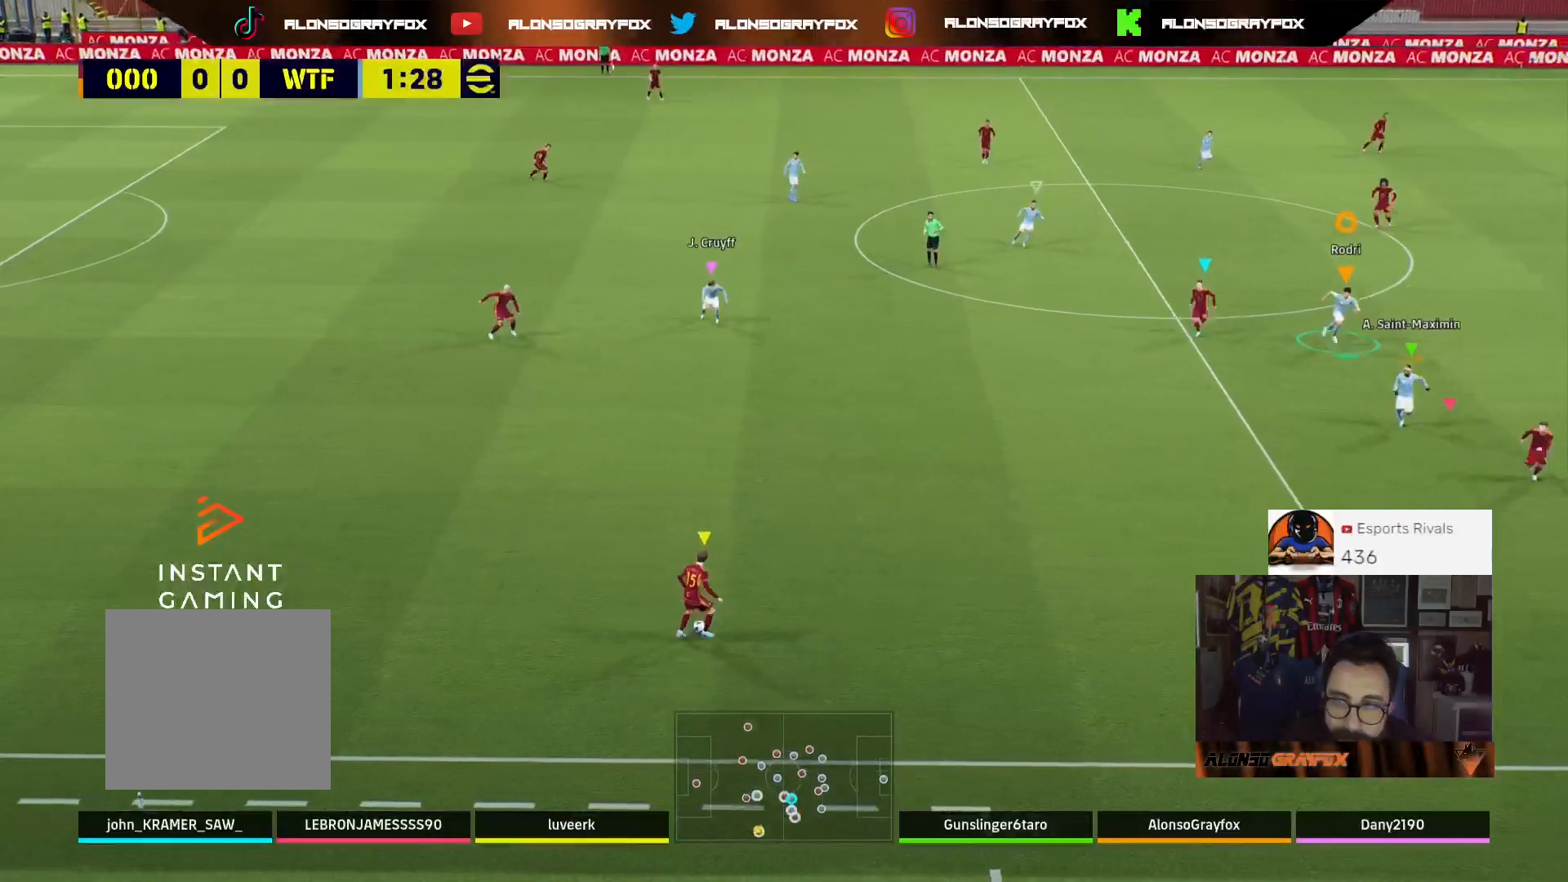
{"buttons": ["R1", "R2", "L3"], "left_stick": "down-left", "right_stick": "center", "events": [[267, "left_stick", "down-left"], [333, "L3", "down"]]}
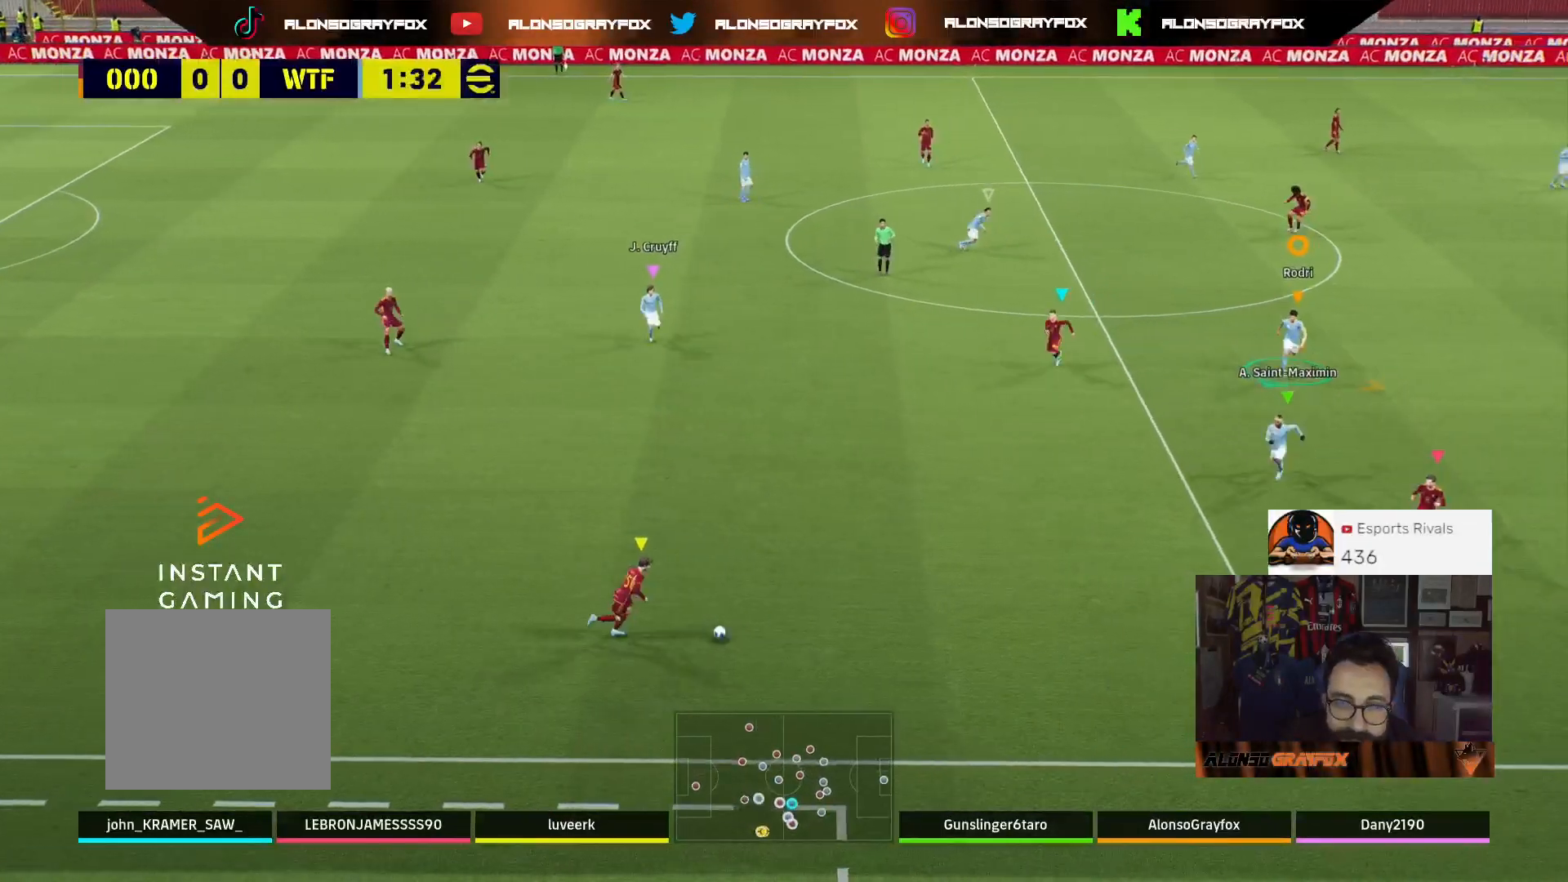
{"buttons": [], "left_stick": "up-left", "right_stick": "center", "events": [[333, "R1", "up"], [367, "R2", "up"], [400, "L3", "up"], [467, "left_stick", "up-left"]]}
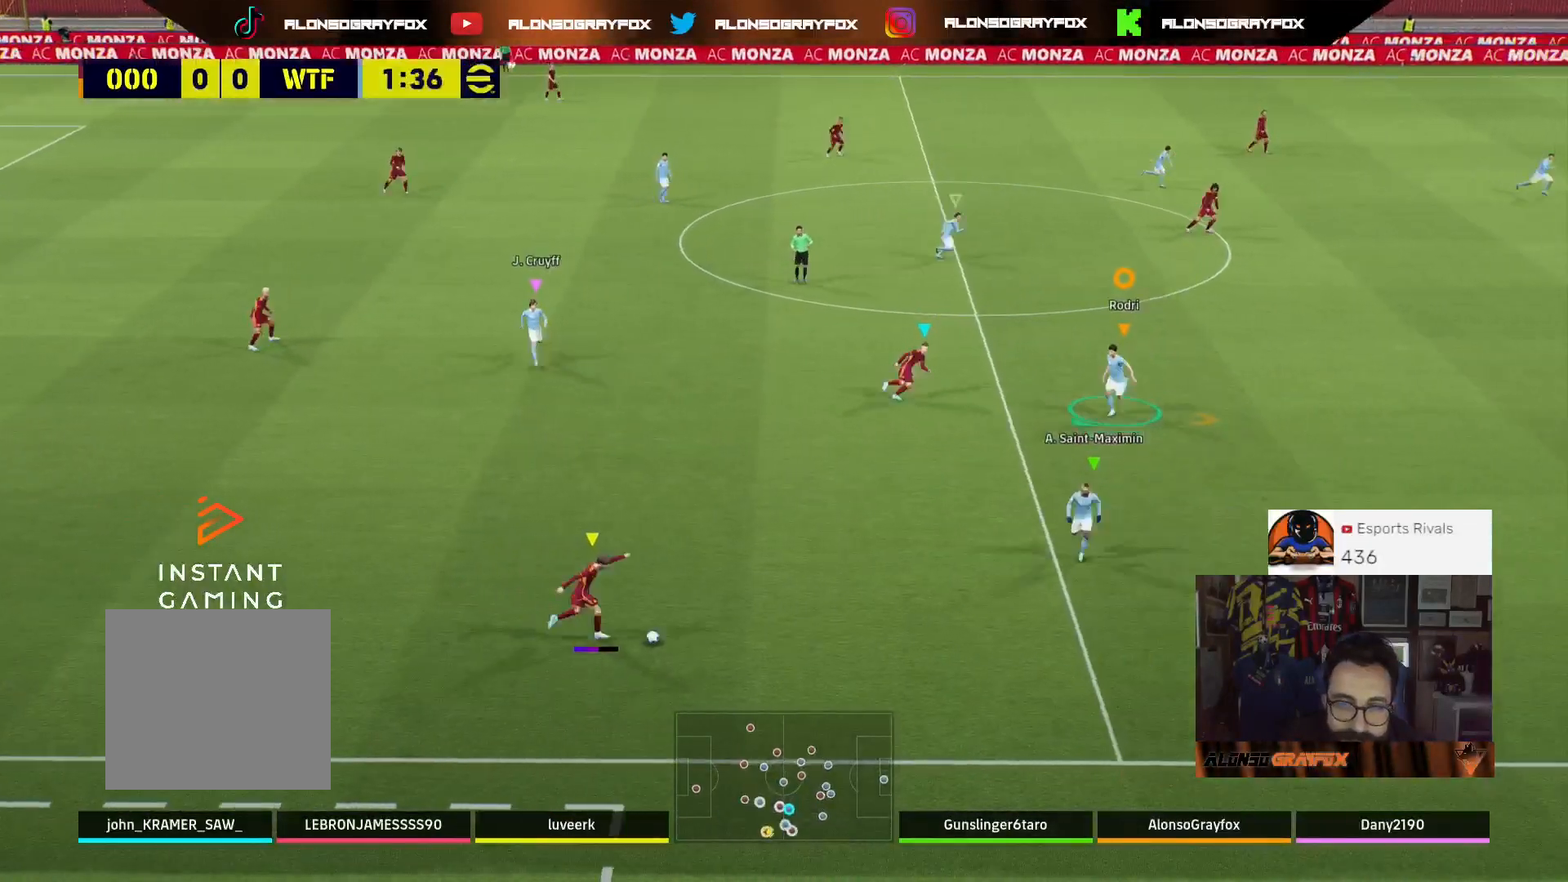
{"buttons": ["L2"], "left_stick": "up", "right_stick": "center", "events": [[67, "left_stick", "up"], [100, "L2", "down"]]}
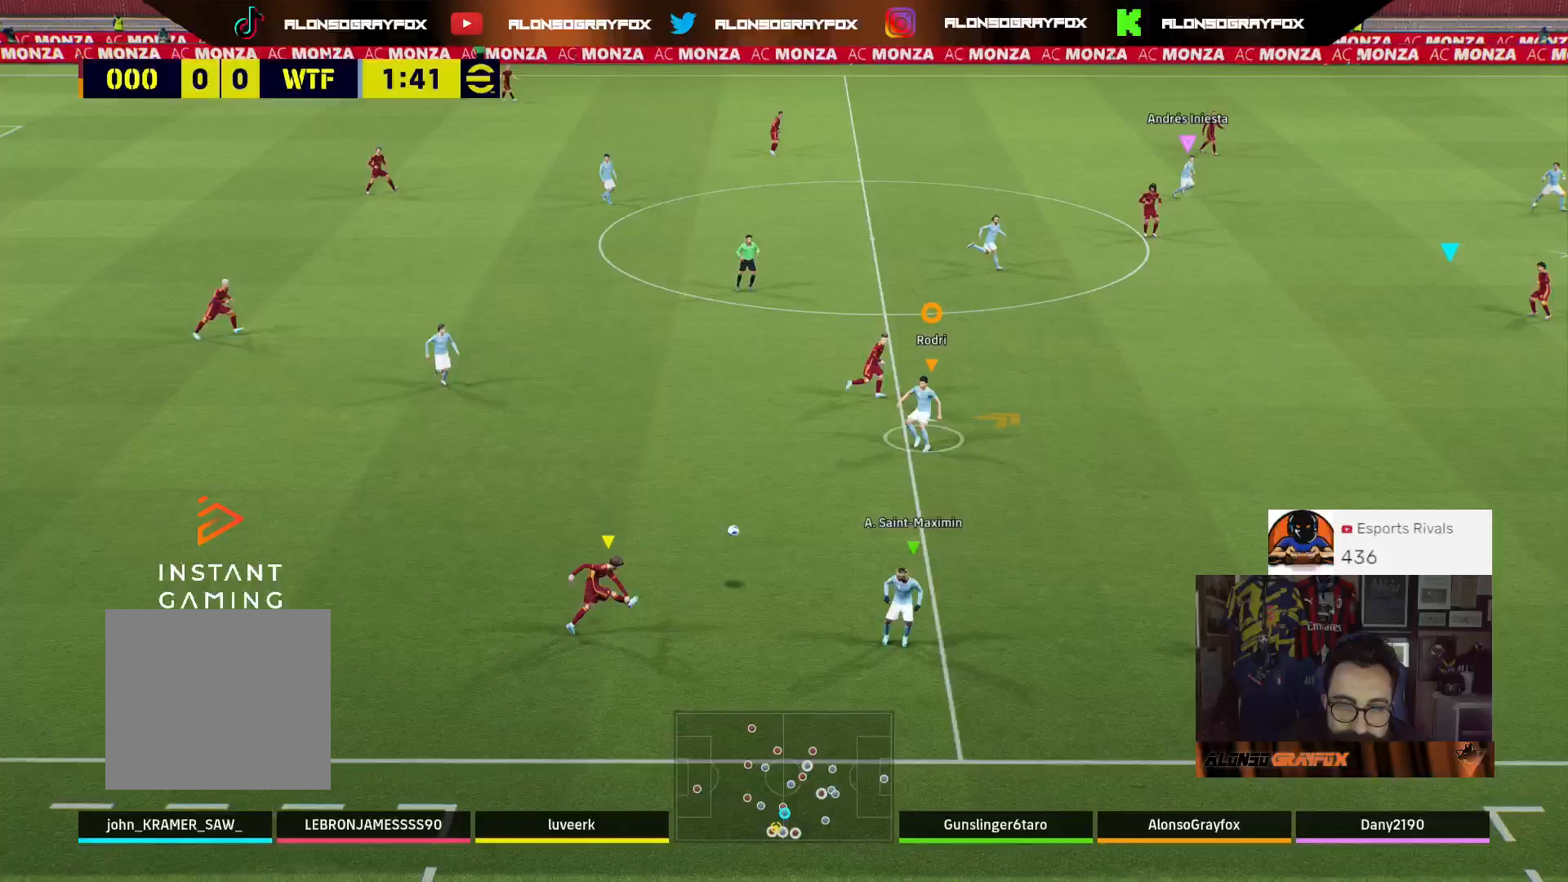
{"buttons": ["R2"], "left_stick": "right", "right_stick": "center", "events": [[67, "L2", "up"], [100, "left_stick", "up-right"], [133, "L1", "down"], [267, "L1", "up"], [267, "R2", "down"], [433, "left_stick", "right"]]}